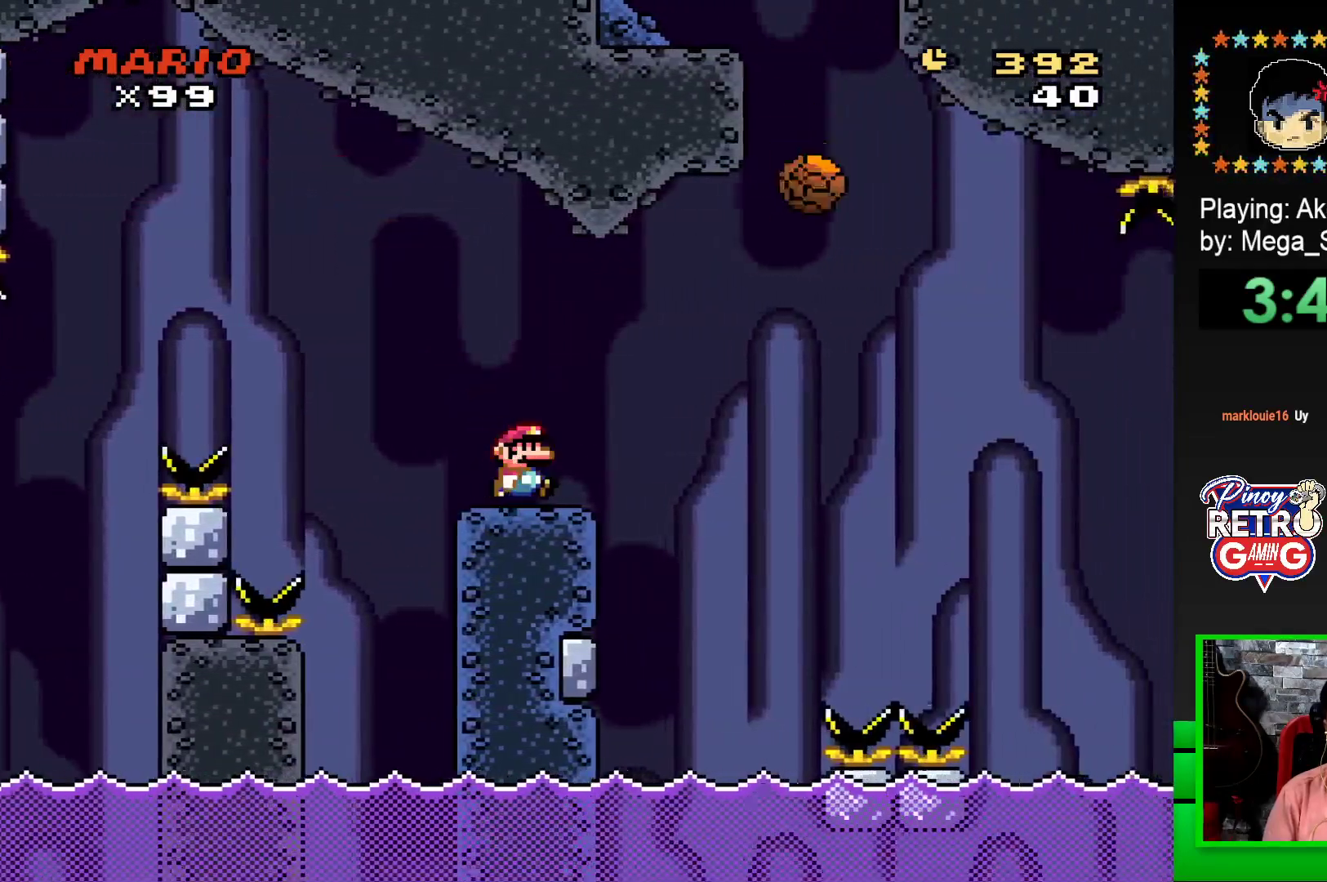
Gameplay with a controller (PlayStation layout); each line is a JSON object with the inputs held at the frame after it. "events" lists button and stick changes between this image and that frame as [ms after this image, input, new state], when the widget could be followed in between. Not read: left_stick right_stick.
{"buttons": ["SQUARE", "R1", "DPAD_RIGHT"], "events": [[33, "DPAD_RIGHT", "up"], [167, "DPAD_RIGHT", "down"], [267, "R1", "down"], [367, "R1", "up"], [483, "R1", "down"]]}
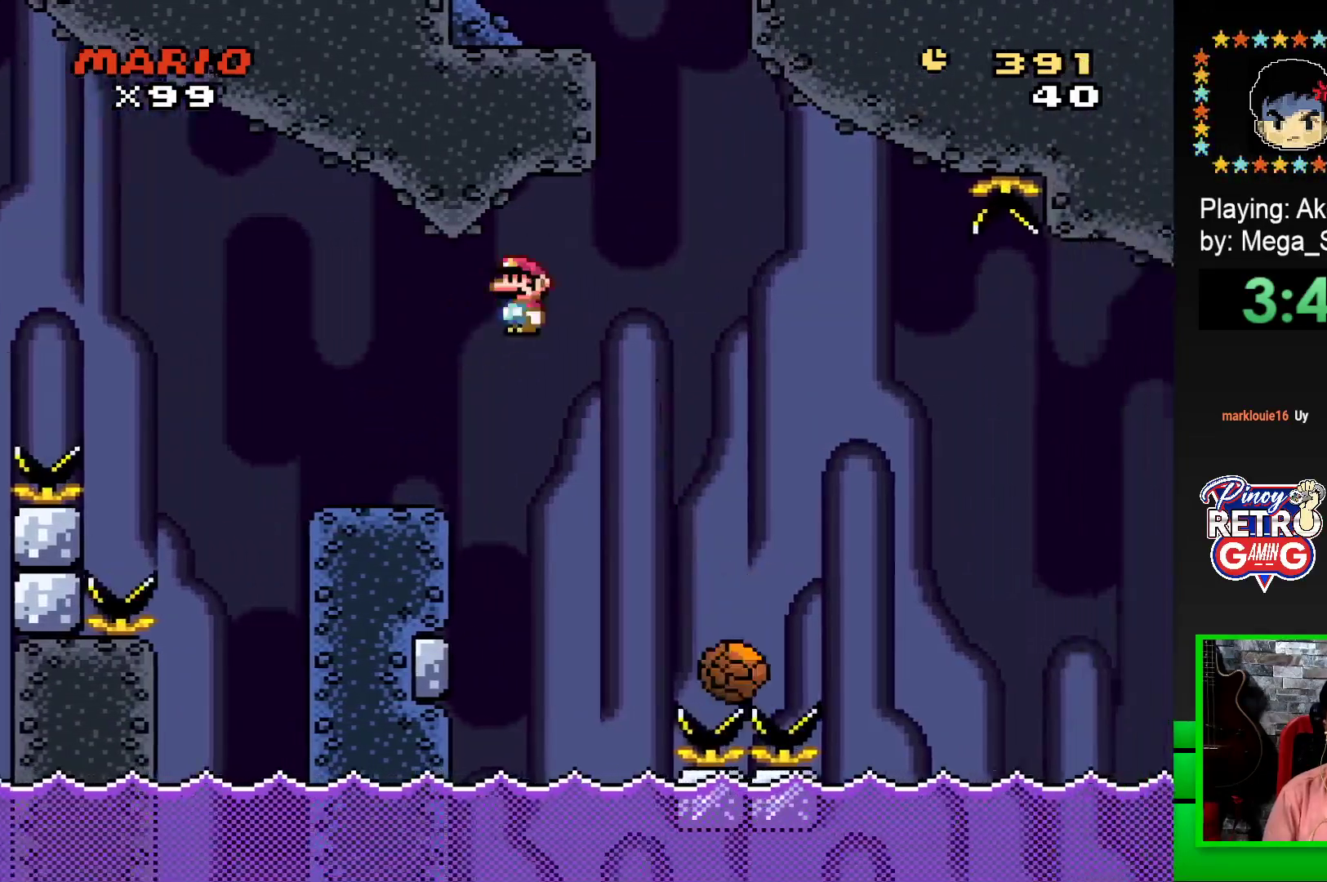
{"buttons": ["SQUARE", "R1", "DPAD_RIGHT"], "events": [[100, "R1", "up"], [167, "DPAD_RIGHT", "up"], [217, "DPAD_LEFT", "down"], [300, "DPAD_LEFT", "up"], [317, "R1", "down"], [367, "DPAD_RIGHT", "down"]]}
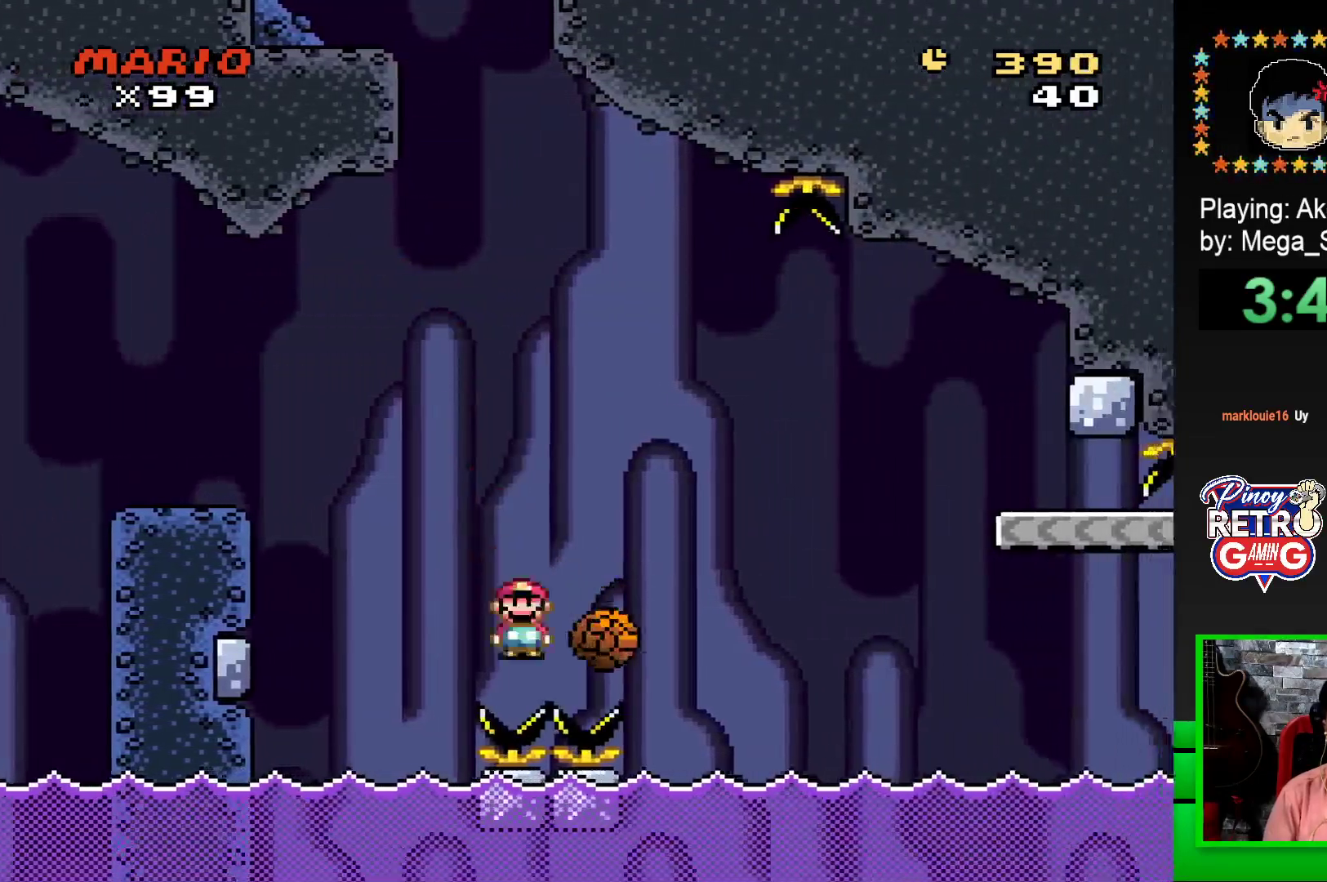
{"buttons": [], "events": [[50, "DPAD_RIGHT", "up"], [50, "R1", "up"], [133, "DPAD_LEFT", "down"], [233, "DPAD_LEFT", "up"], [300, "SQUARE", "up"], [433, "CROSS", "down"], [500, "CROSS", "up"]]}
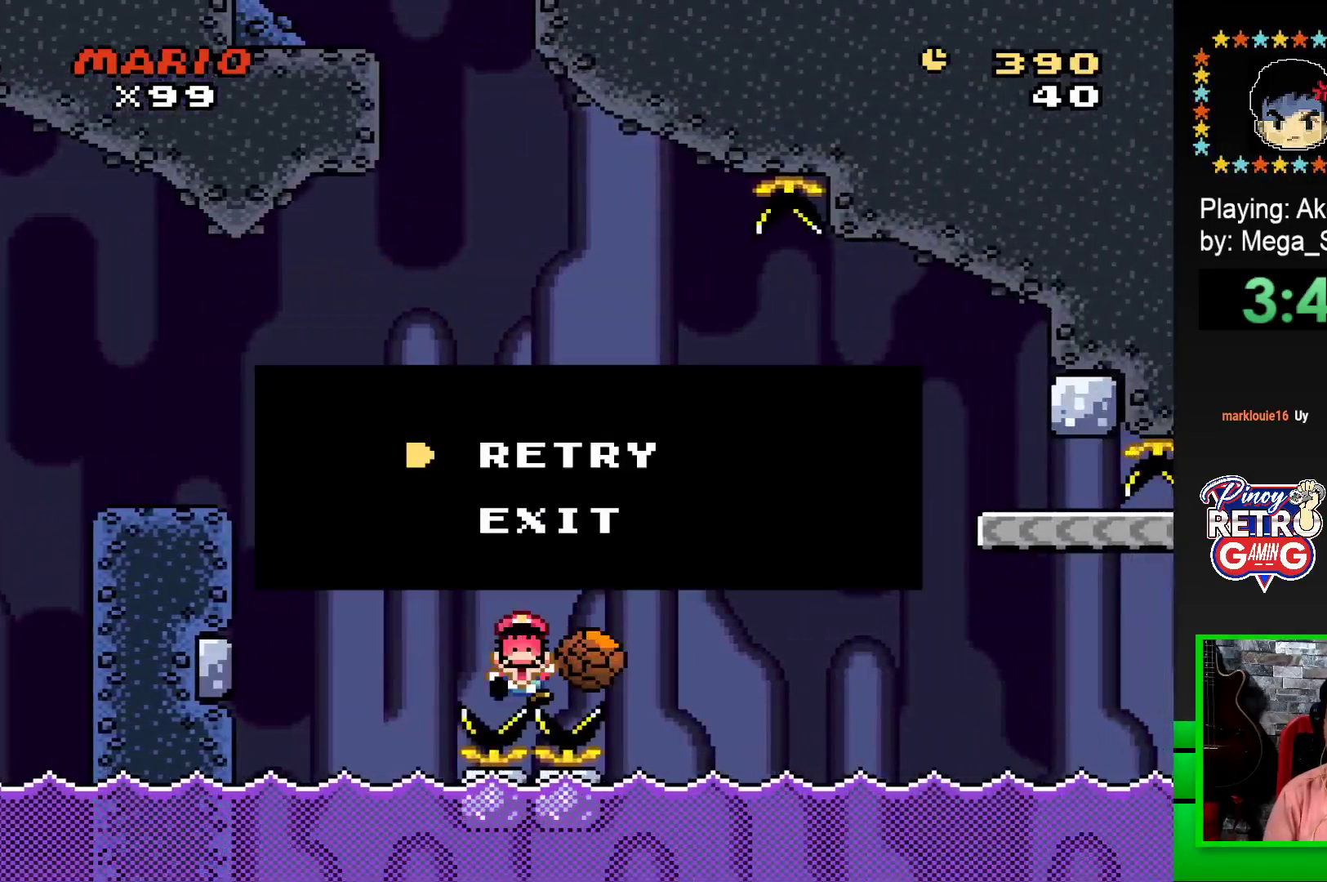
{"buttons": [], "events": [[117, "CROSS", "down"], [200, "CROSS", "up"], [283, "CROSS", "down"], [350, "CROSS", "up"], [450, "CROSS", "down"], [500, "CROSS", "up"]]}
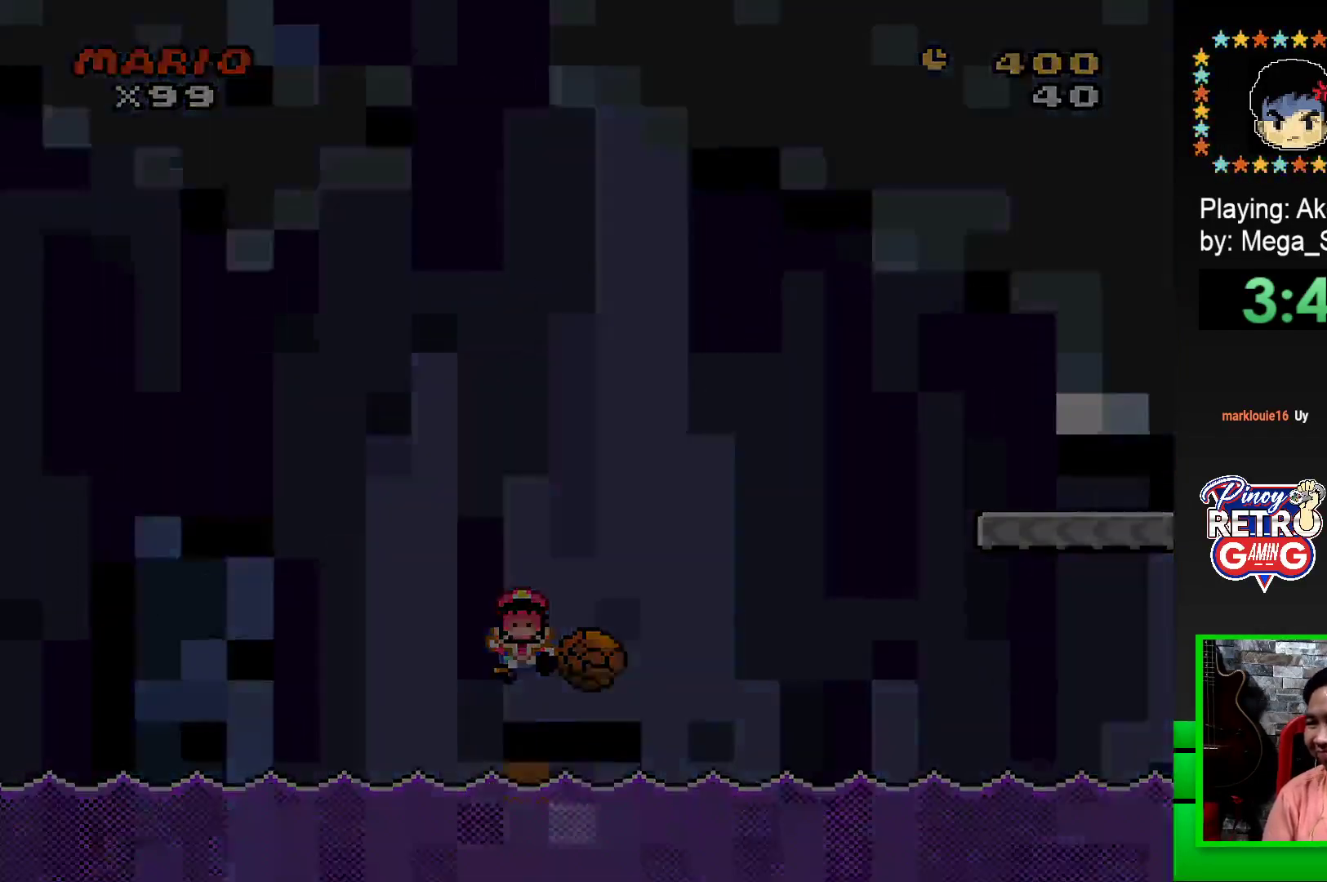
{"buttons": [], "events": [[67, "CROSS", "down"], [150, "CROSS", "up"], [233, "CROSS", "down"], [283, "CROSS", "up"], [383, "CROSS", "down"], [450, "CROSS", "up"]]}
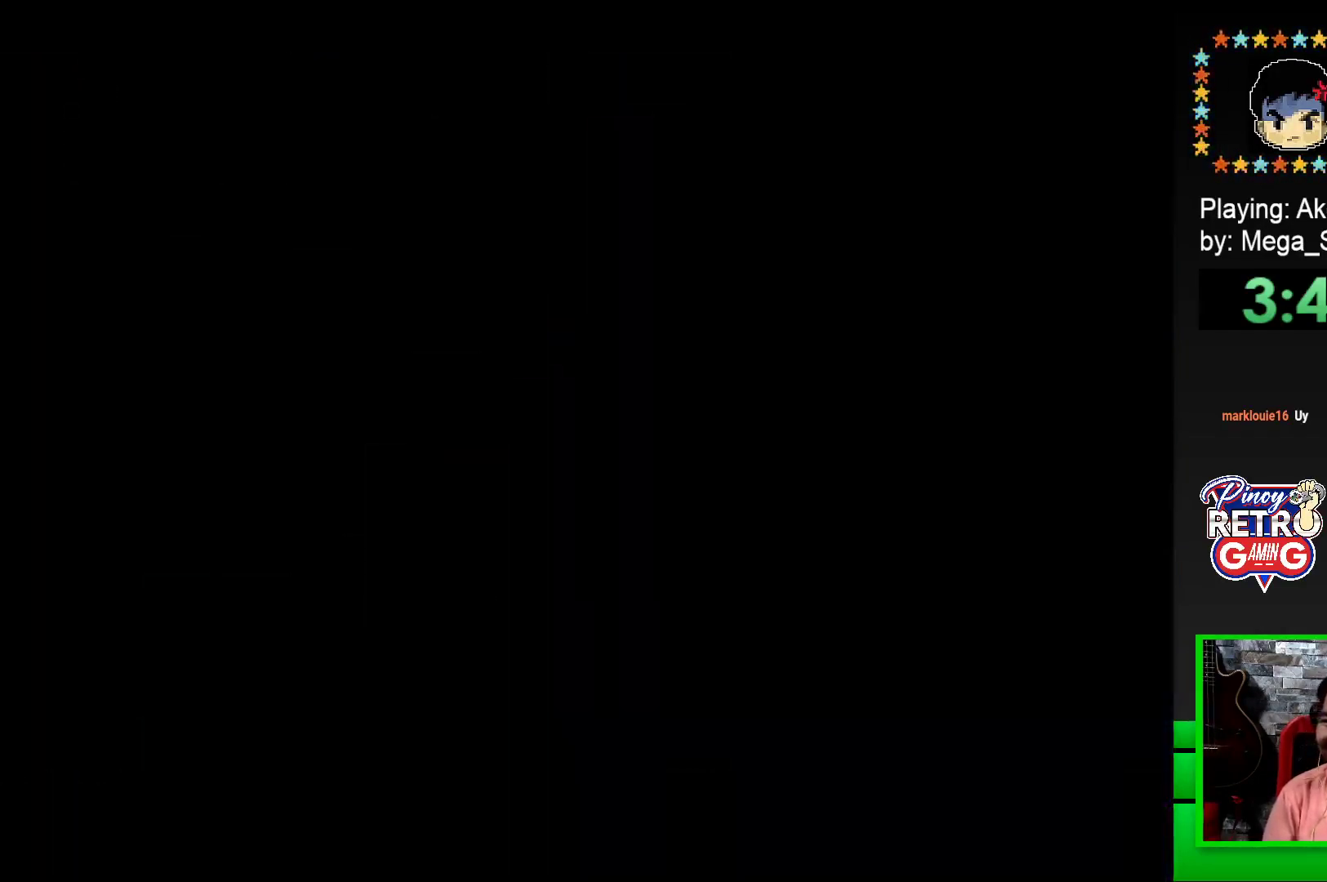
{"buttons": [], "events": [[17, "CROSS", "down"], [83, "CROSS", "up"], [200, "CROSS", "down"], [267, "CROSS", "up"]]}
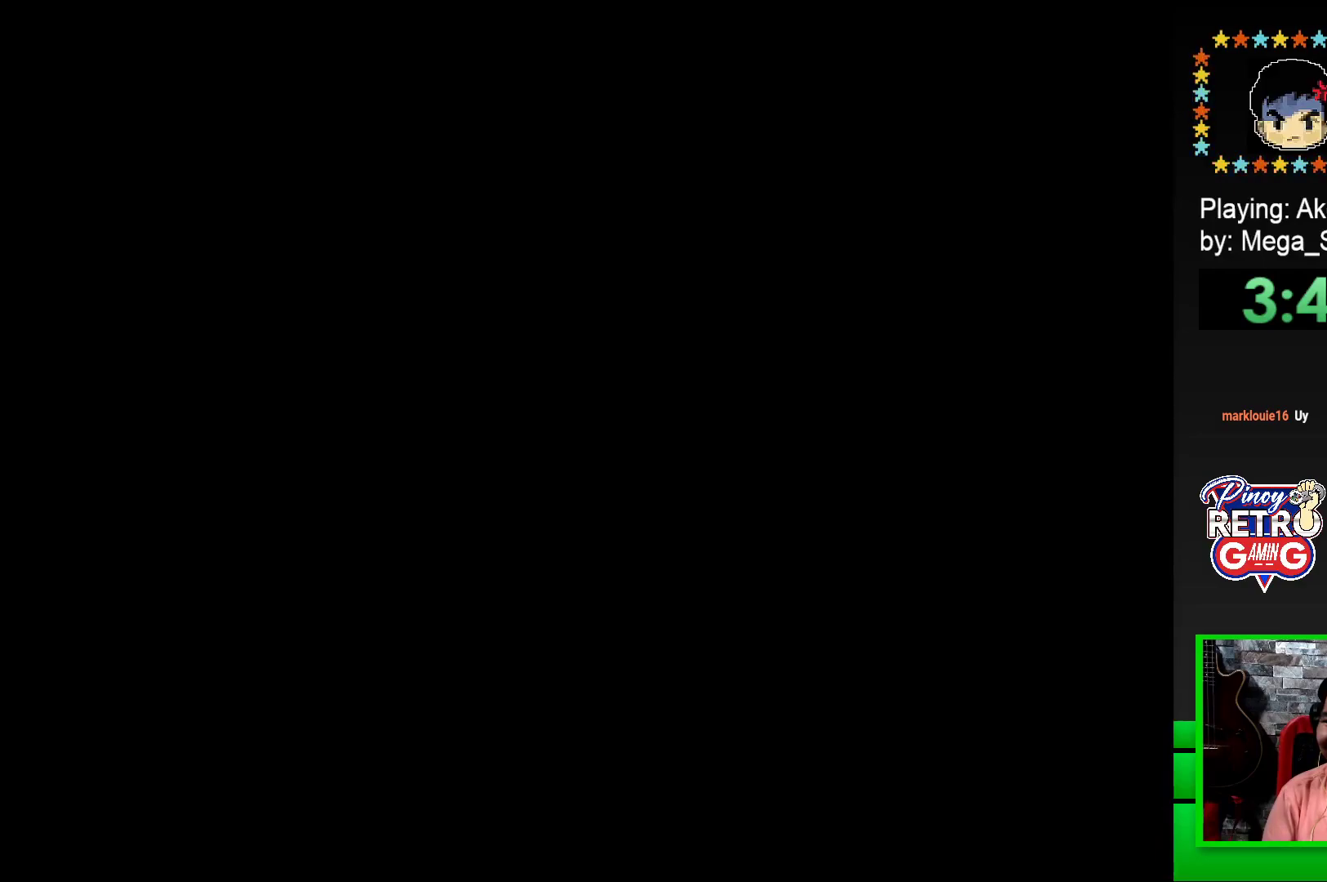
{"buttons": [], "events": [[117, "SQUARE", "down"], [383, "SQUARE", "up"]]}
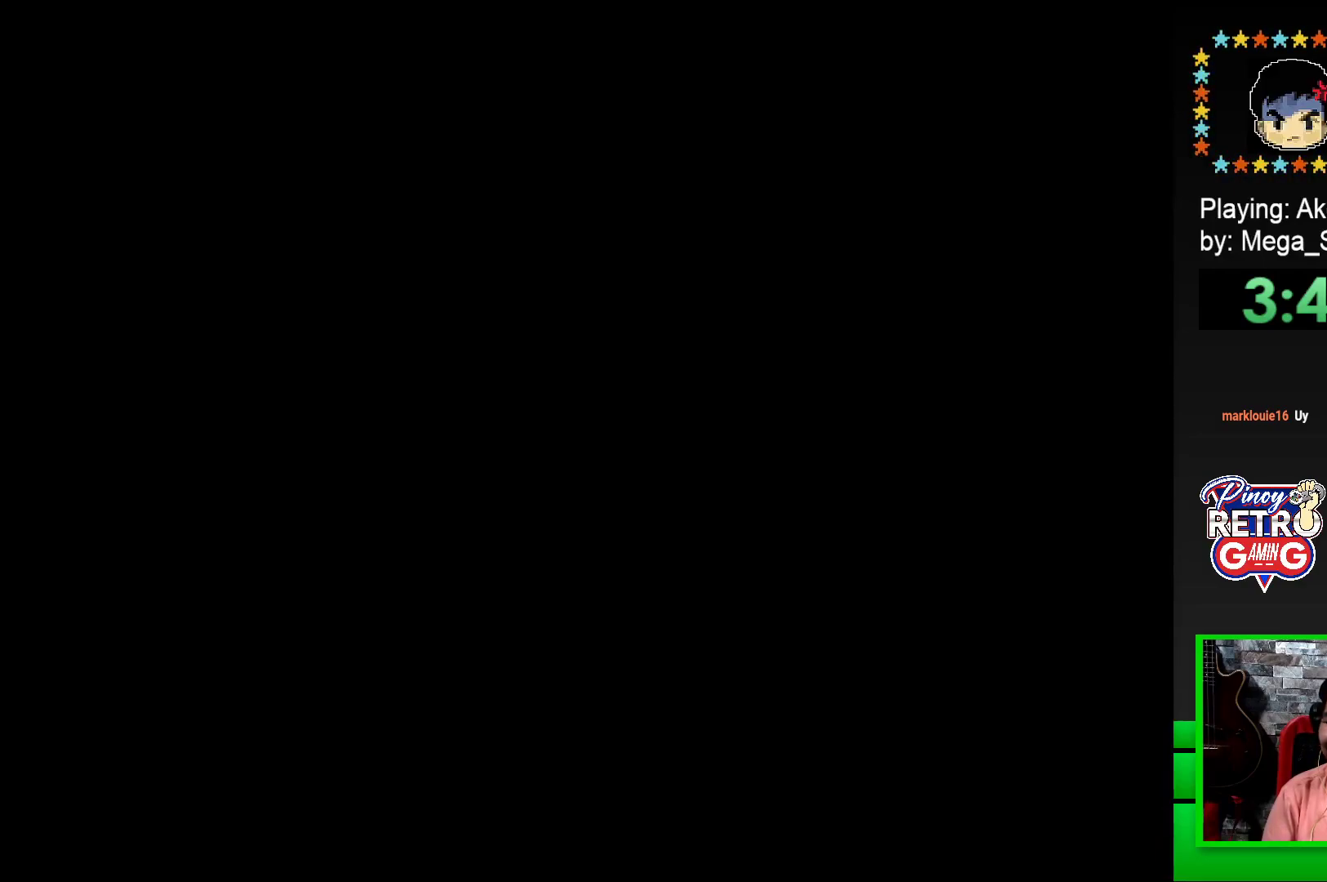
{"buttons": ["SQUARE", "DPAD_RIGHT"], "events": [[33, "SQUARE", "down"], [400, "DPAD_RIGHT", "down"]]}
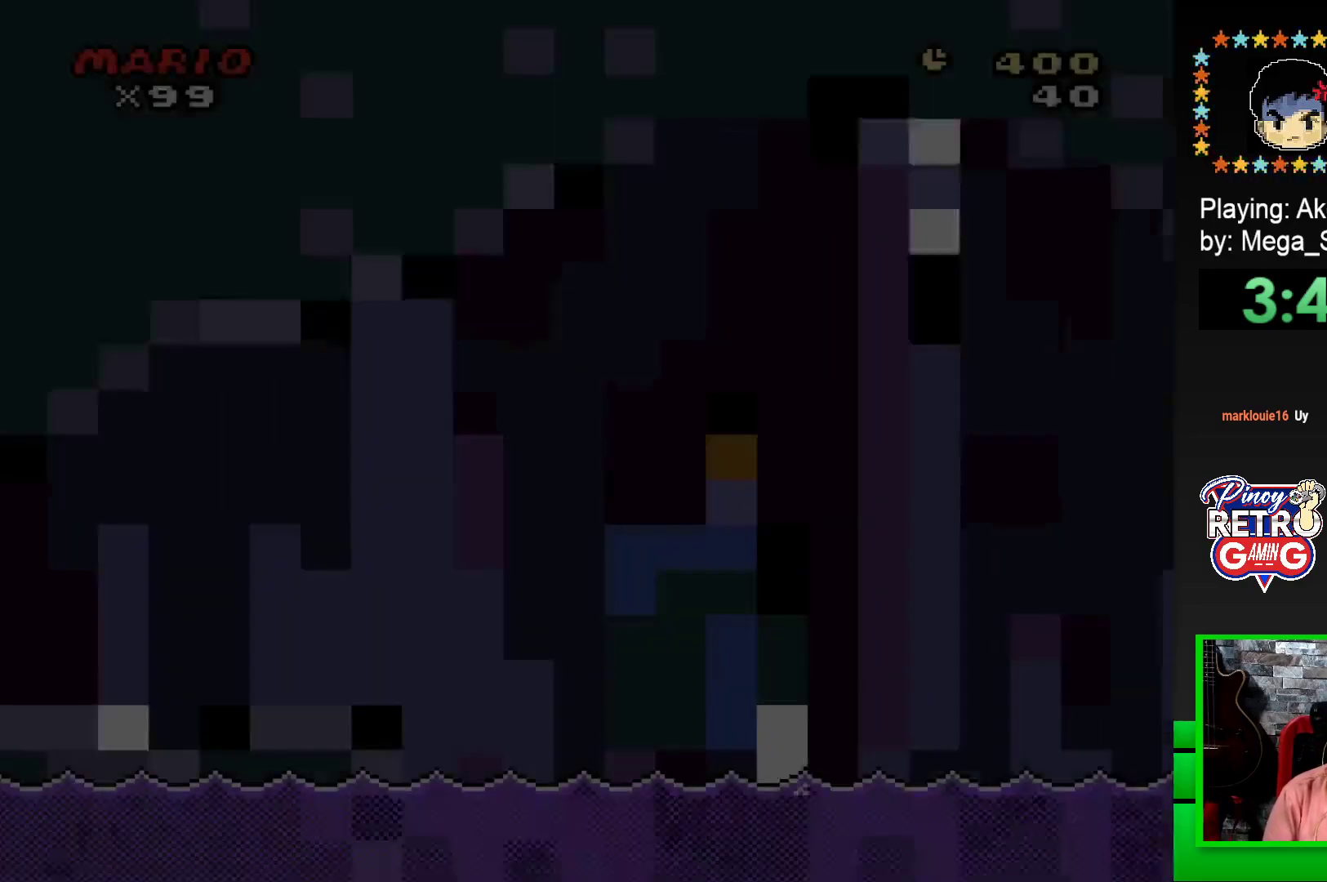
{"buttons": ["SQUARE", "DPAD_RIGHT"], "events": []}
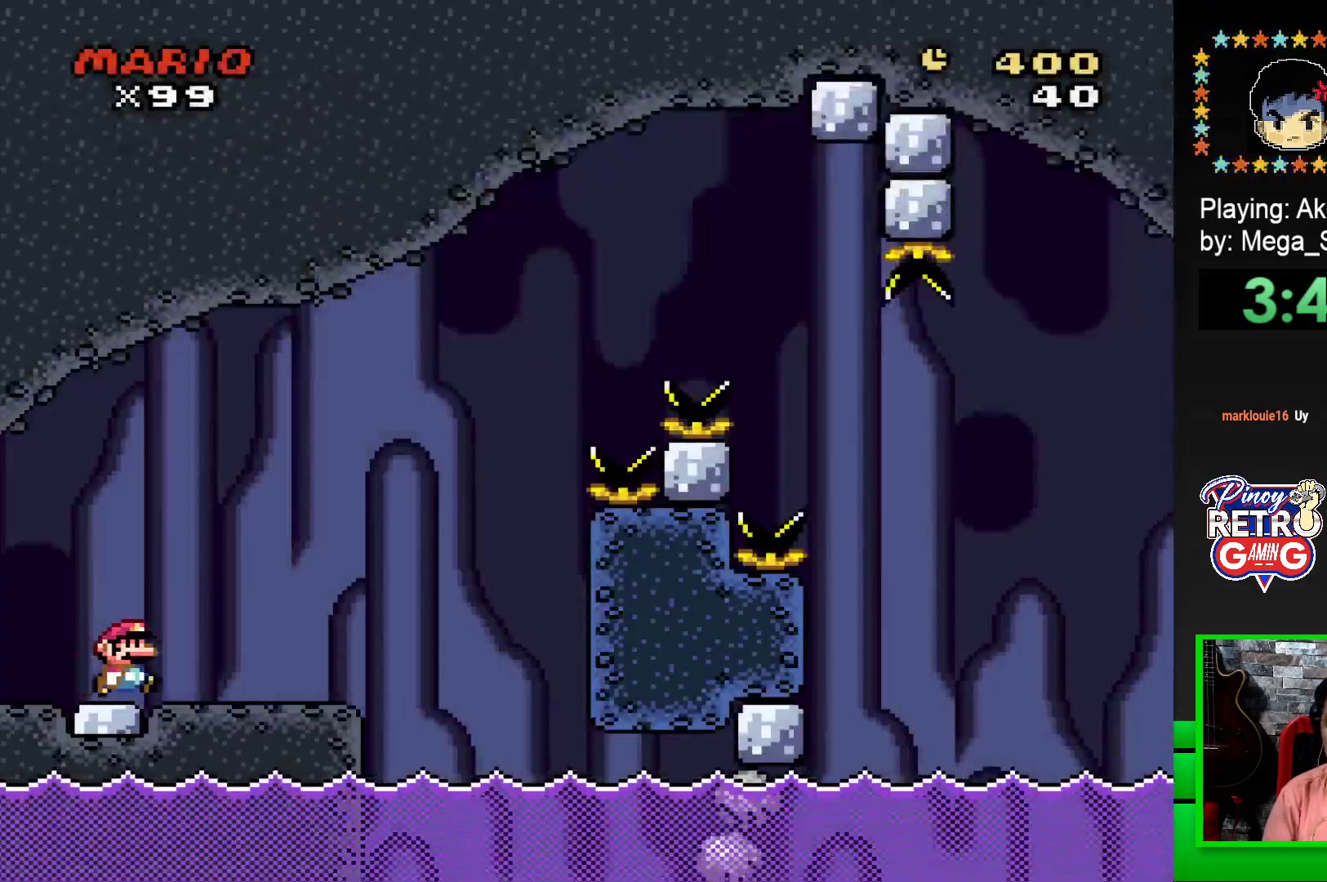
{"buttons": ["SQUARE"], "events": [[250, "CROSS", "down"], [367, "CROSS", "up"], [450, "DPAD_RIGHT", "up"]]}
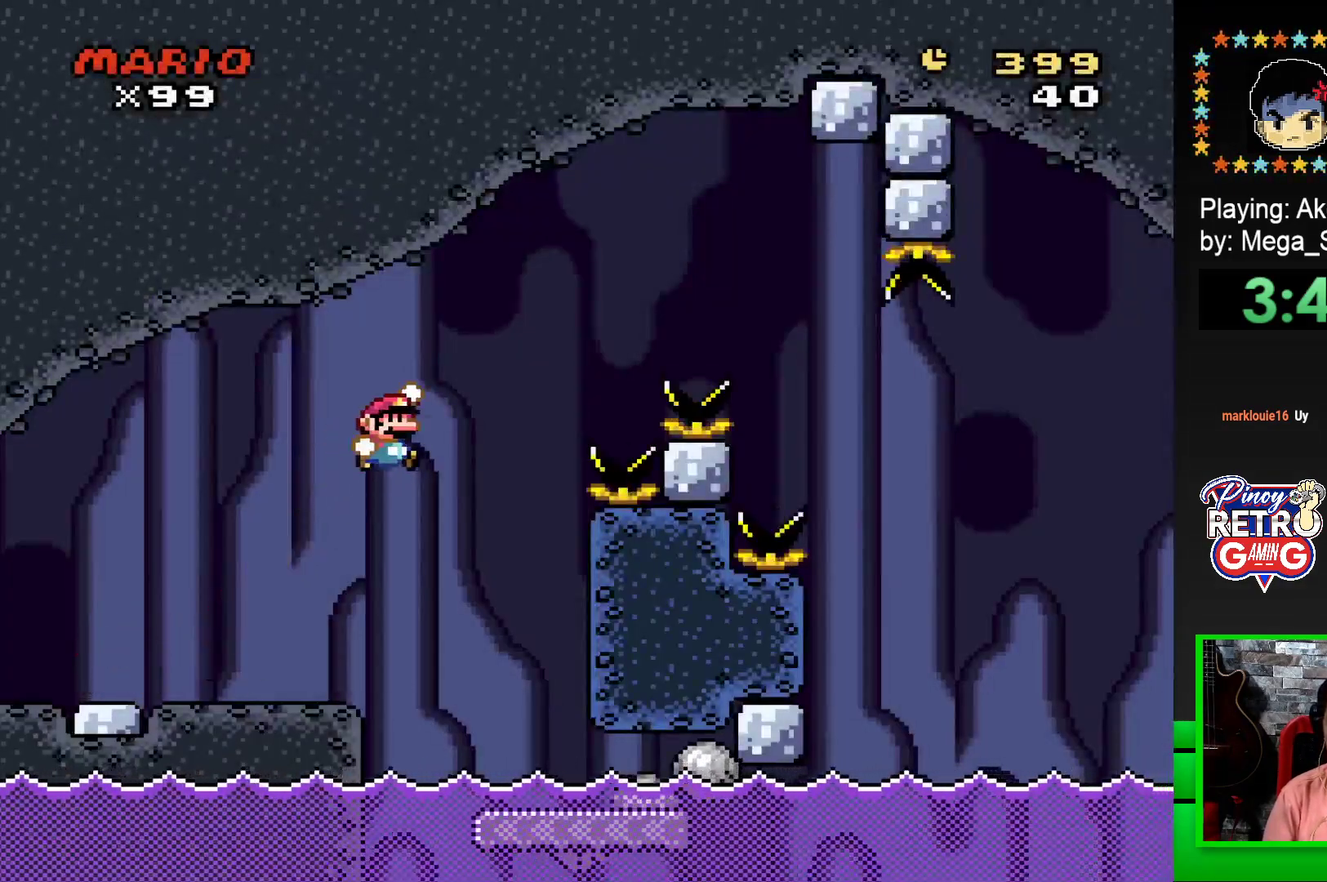
{"buttons": ["SQUARE"], "events": [[200, "DPAD_LEFT", "down"], [350, "DPAD_LEFT", "up"], [417, "DPAD_LEFT", "down"], [500, "DPAD_LEFT", "up"]]}
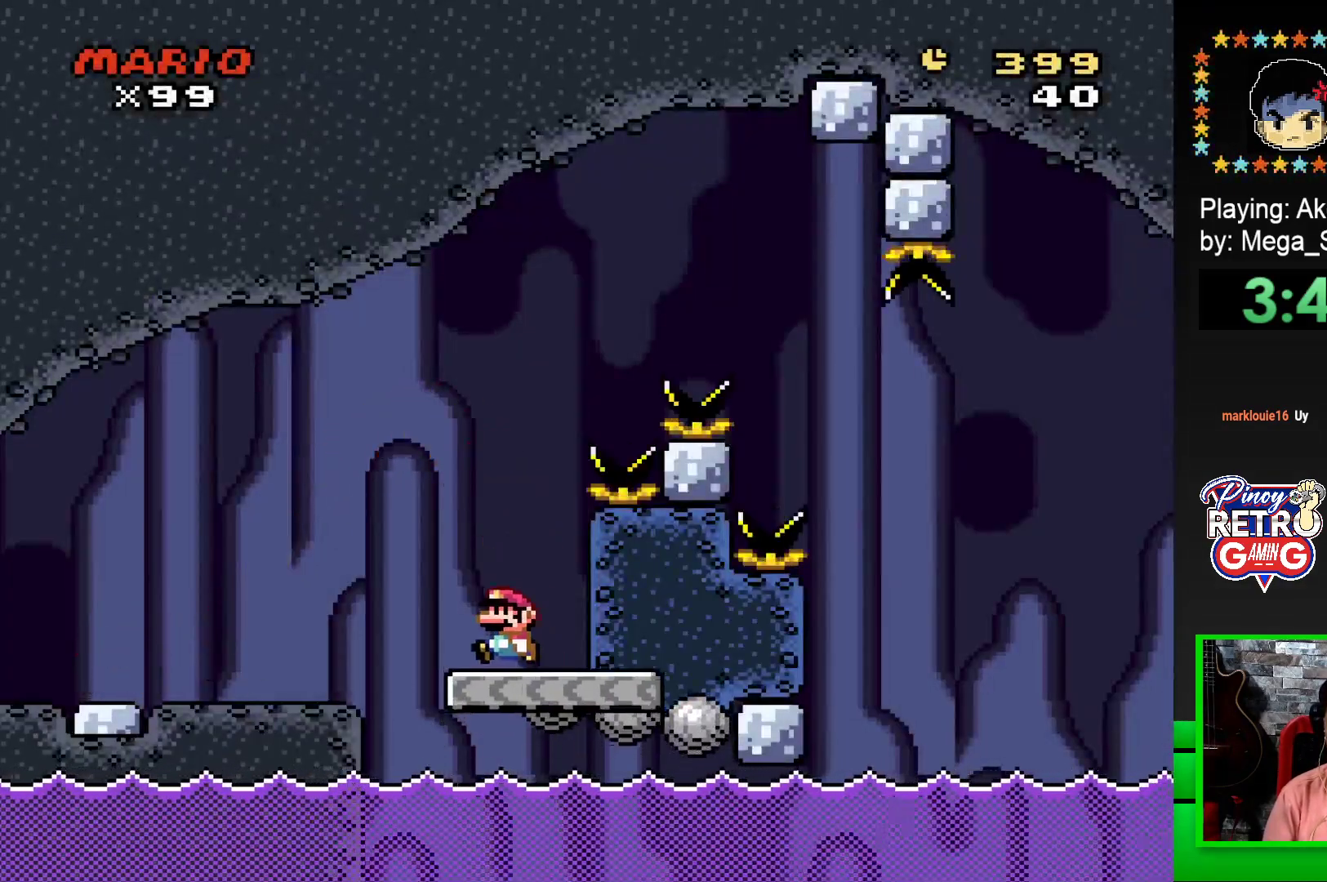
{"buttons": ["CROSS", "SQUARE", "DPAD_RIGHT"], "events": [[50, "DPAD_LEFT", "down"], [150, "DPAD_LEFT", "up"], [250, "DPAD_RIGHT", "down"], [300, "CROSS", "down"]]}
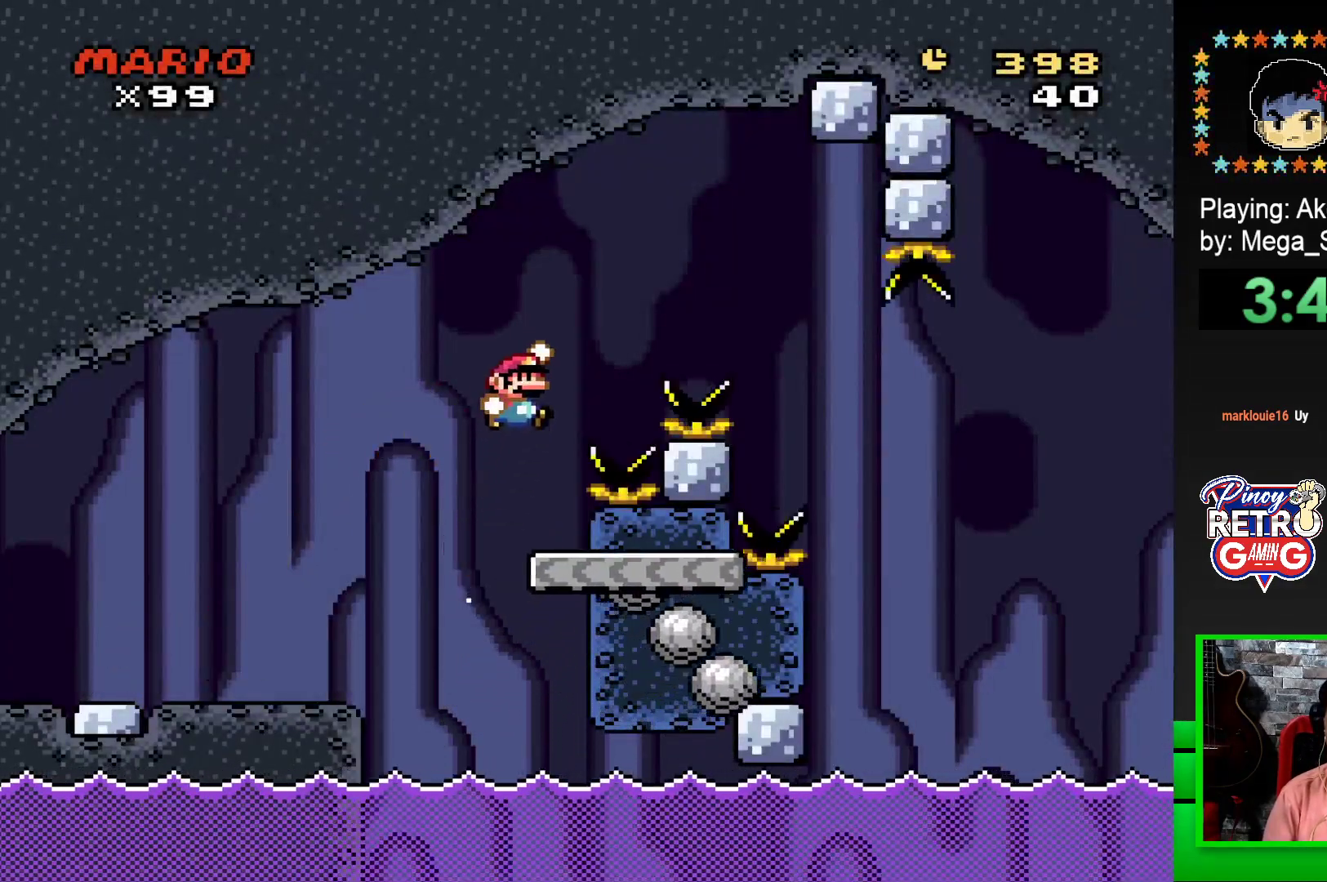
{"buttons": ["CROSS", "SQUARE", "DPAD_RIGHT"], "events": []}
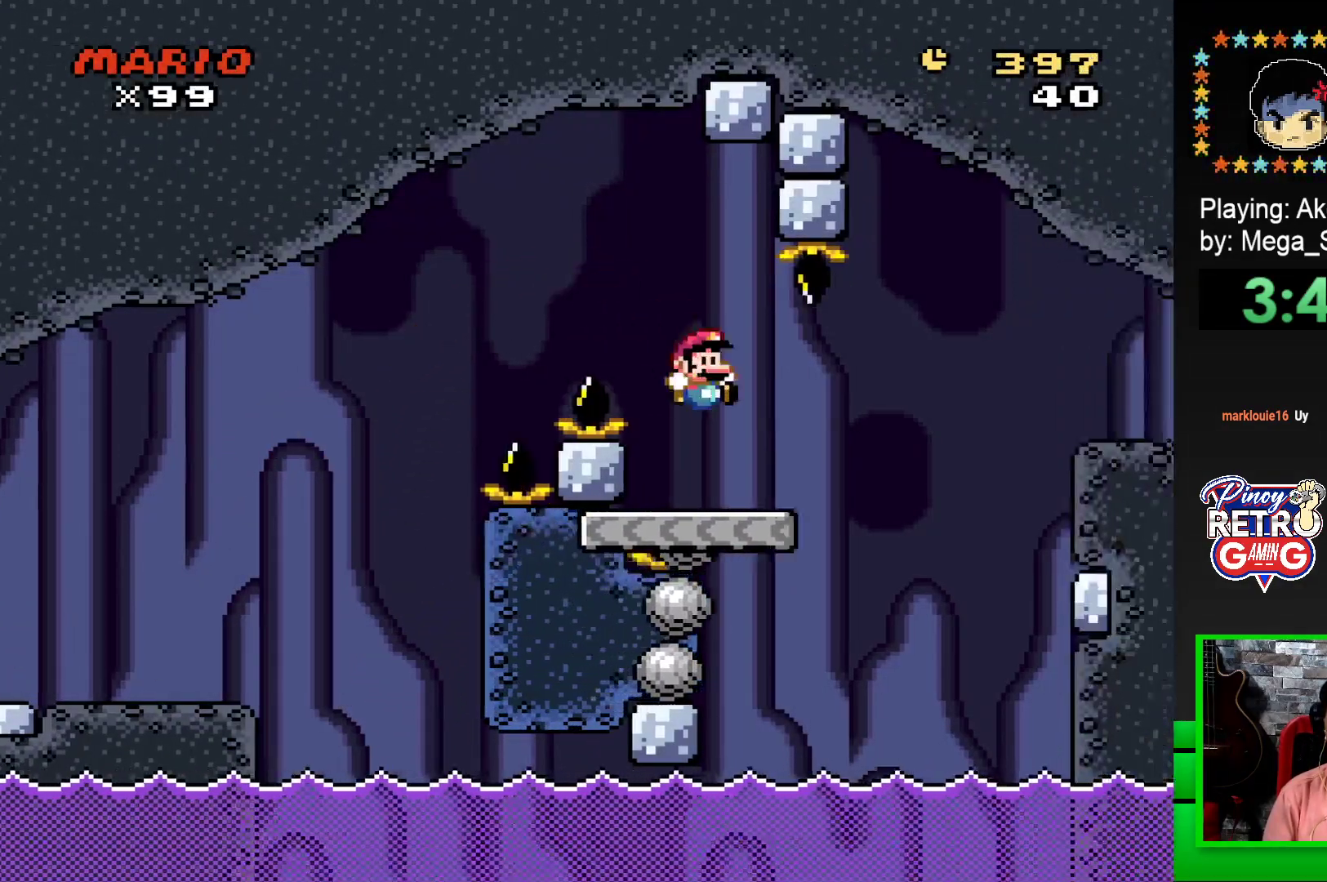
{"buttons": ["SQUARE", "DPAD_RIGHT"], "events": [[50, "DPAD_RIGHT", "up"], [117, "CROSS", "up"], [150, "DPAD_LEFT", "down"], [283, "DPAD_LEFT", "up"], [467, "DPAD_RIGHT", "down"]]}
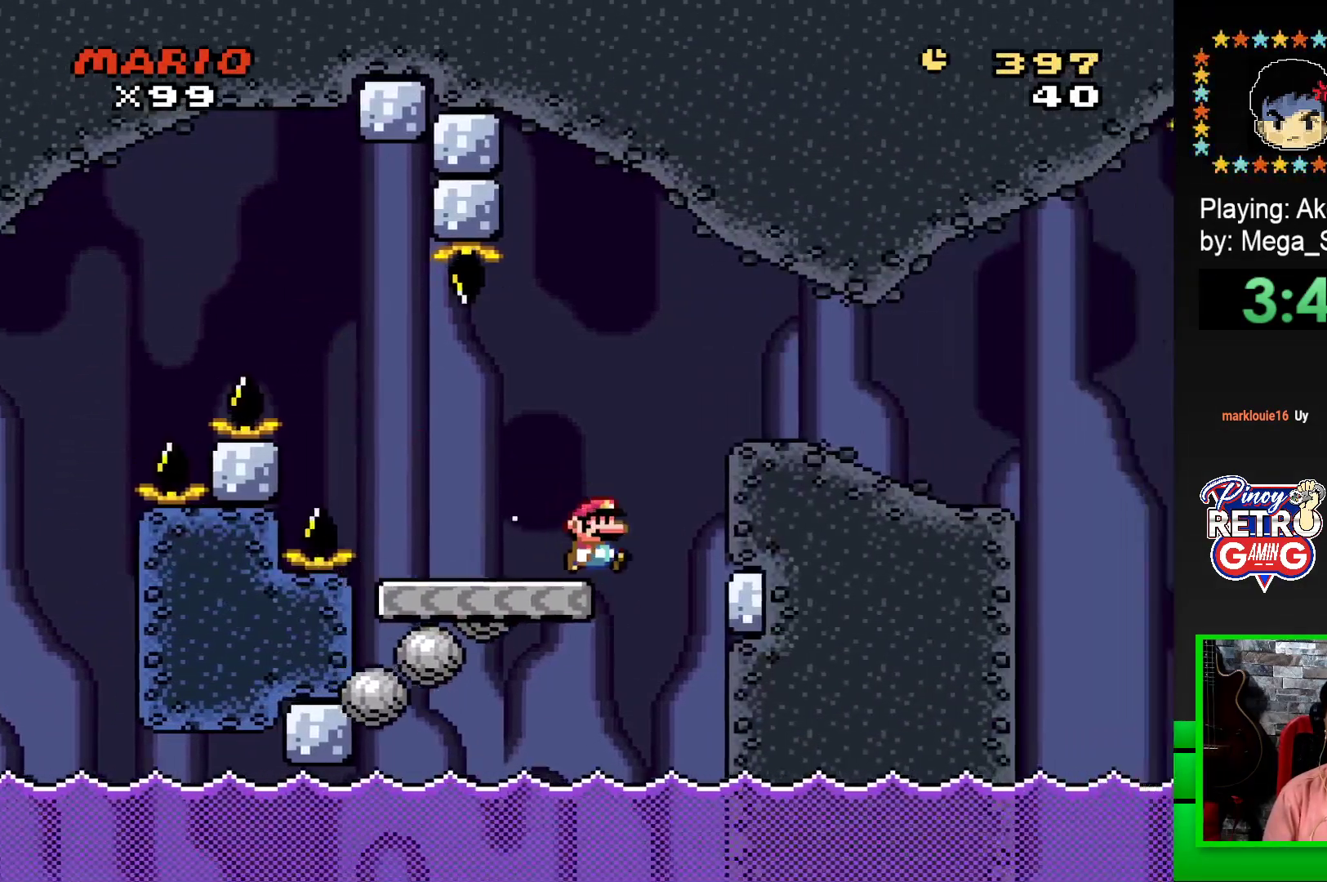
{"buttons": ["SQUARE", "DPAD_RIGHT"], "events": [[50, "CROSS", "down"], [283, "CROSS", "up"]]}
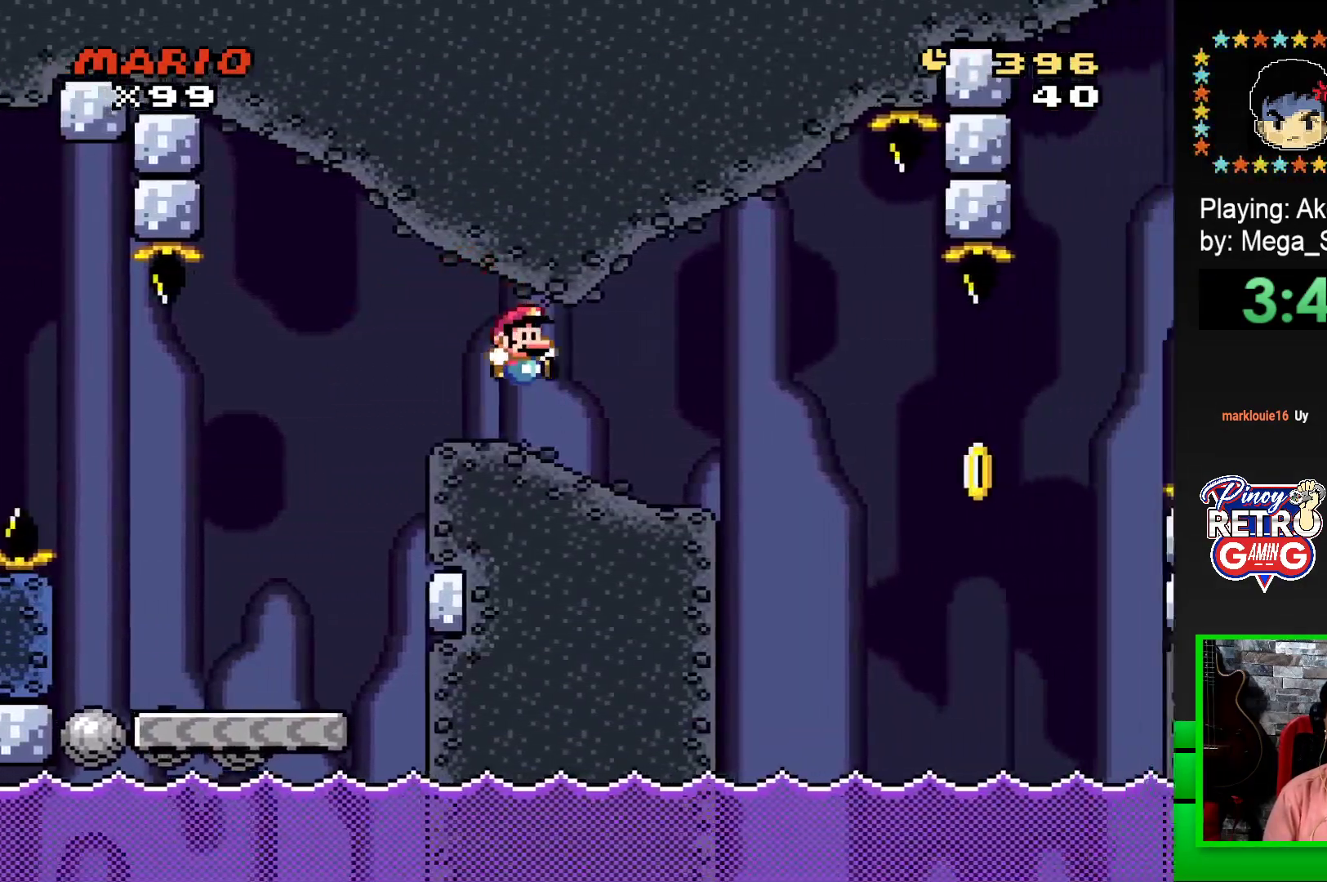
{"buttons": ["SQUARE", "DPAD_RIGHT"], "events": [[150, "DPAD_RIGHT", "up"], [183, "DPAD_LEFT", "down"], [317, "DPAD_LEFT", "up"], [400, "DPAD_RIGHT", "down"]]}
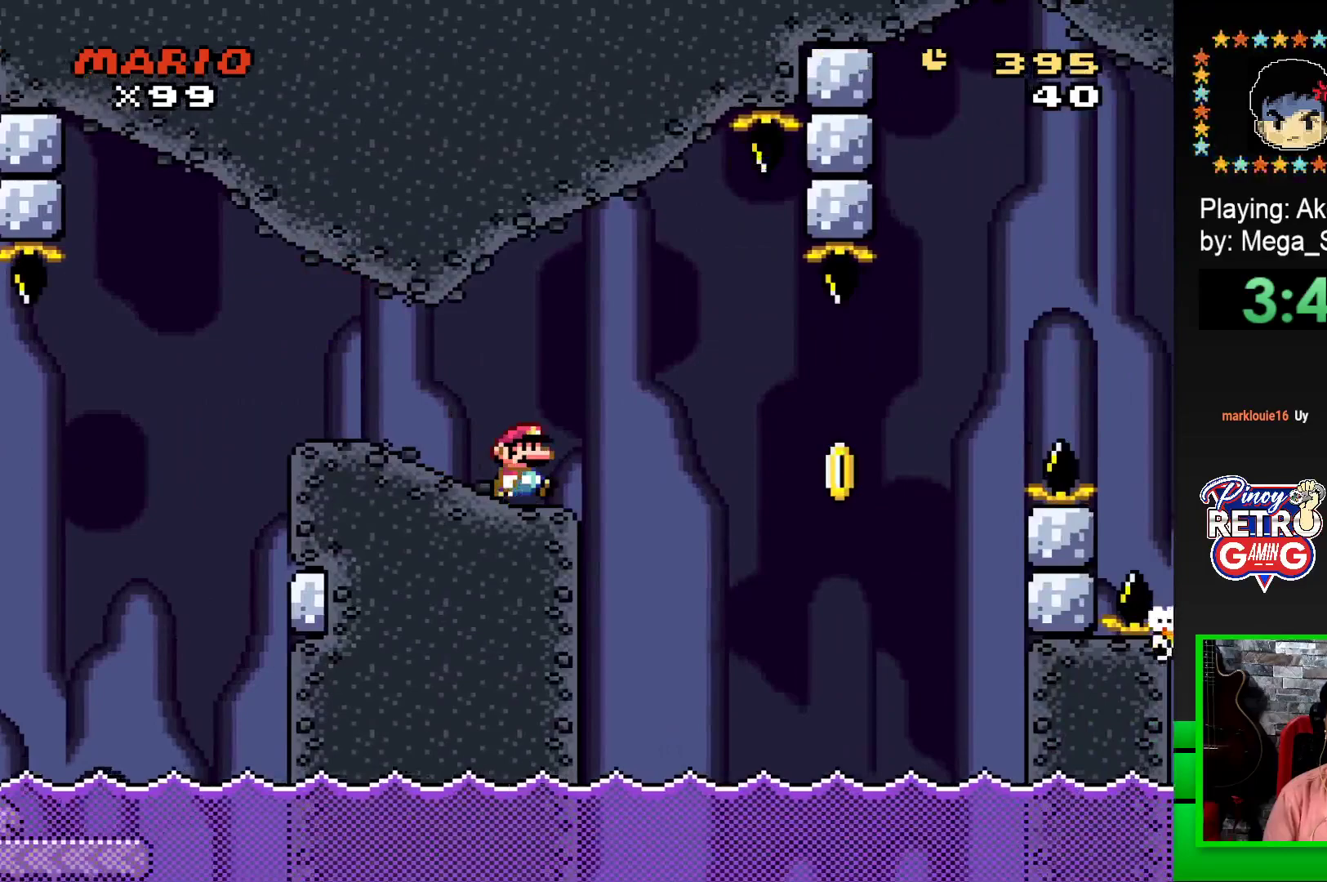
{"buttons": ["CROSS", "SQUARE", "DPAD_RIGHT"], "events": [[17, "DPAD_RIGHT", "up"], [217, "DPAD_RIGHT", "down"], [267, "CROSS", "down"], [400, "CROSS", "up"], [400, "DPAD_RIGHT", "up"], [400, "SQUARE", "up"], [500, "CROSS", "down"], [500, "DPAD_RIGHT", "down"], [500, "SQUARE", "down"]]}
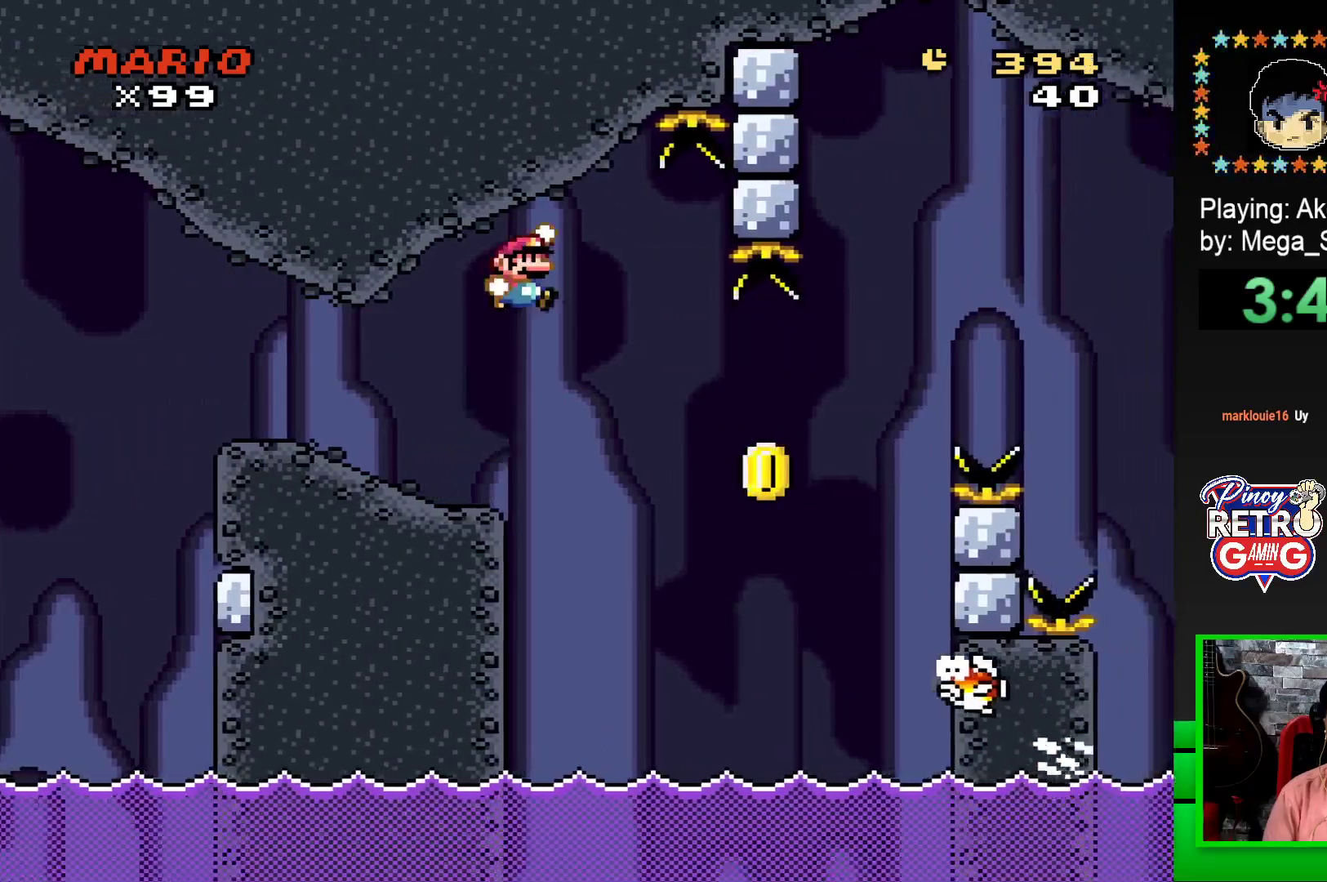
{"buttons": ["CROSS", "SQUARE"], "events": [[217, "DPAD_RIGHT", "up"], [350, "DPAD_RIGHT", "down"], [417, "DPAD_RIGHT", "up"]]}
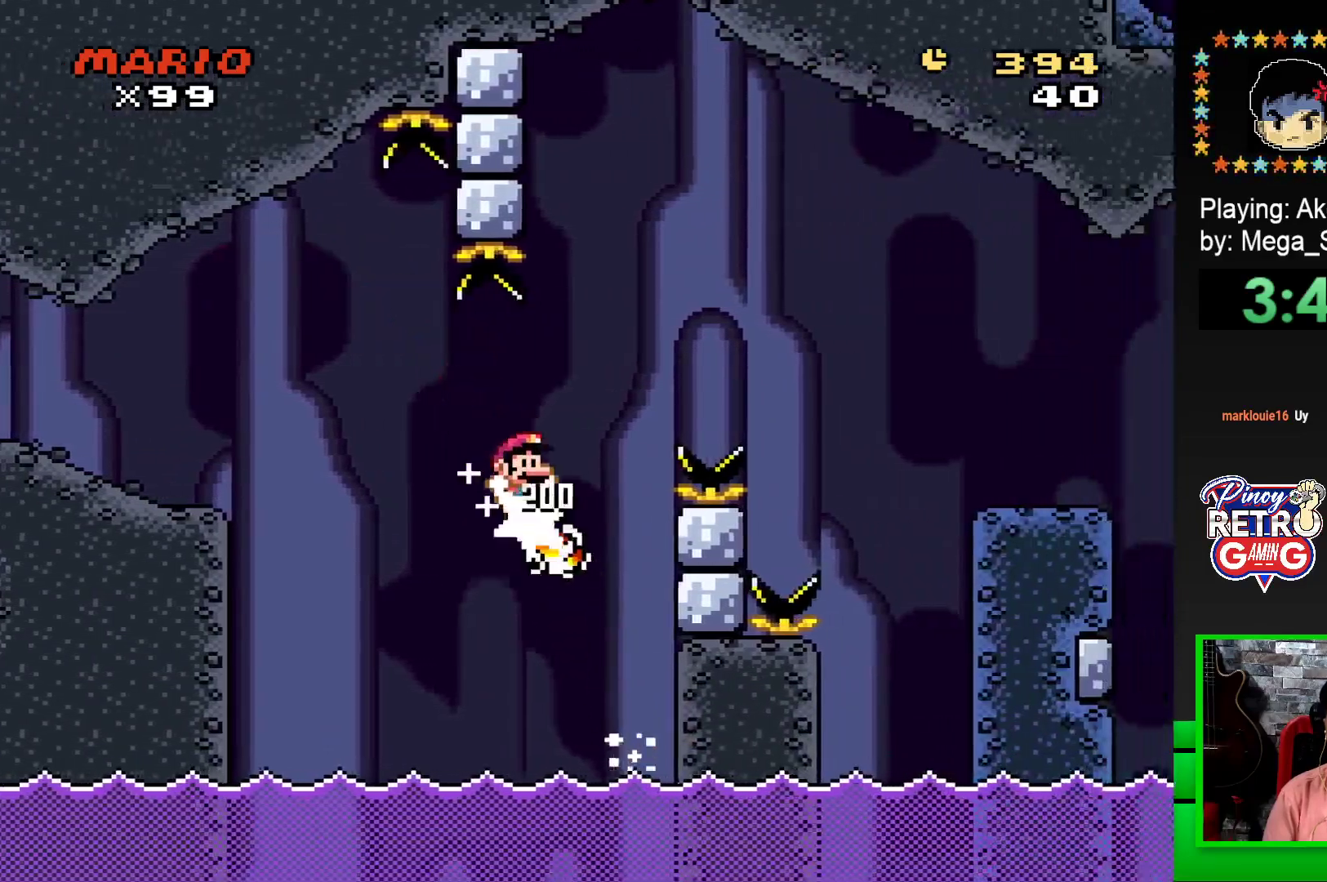
{"buttons": ["SQUARE", "DPAD_RIGHT"], "events": [[33, "DPAD_RIGHT", "down"], [500, "CROSS", "up"]]}
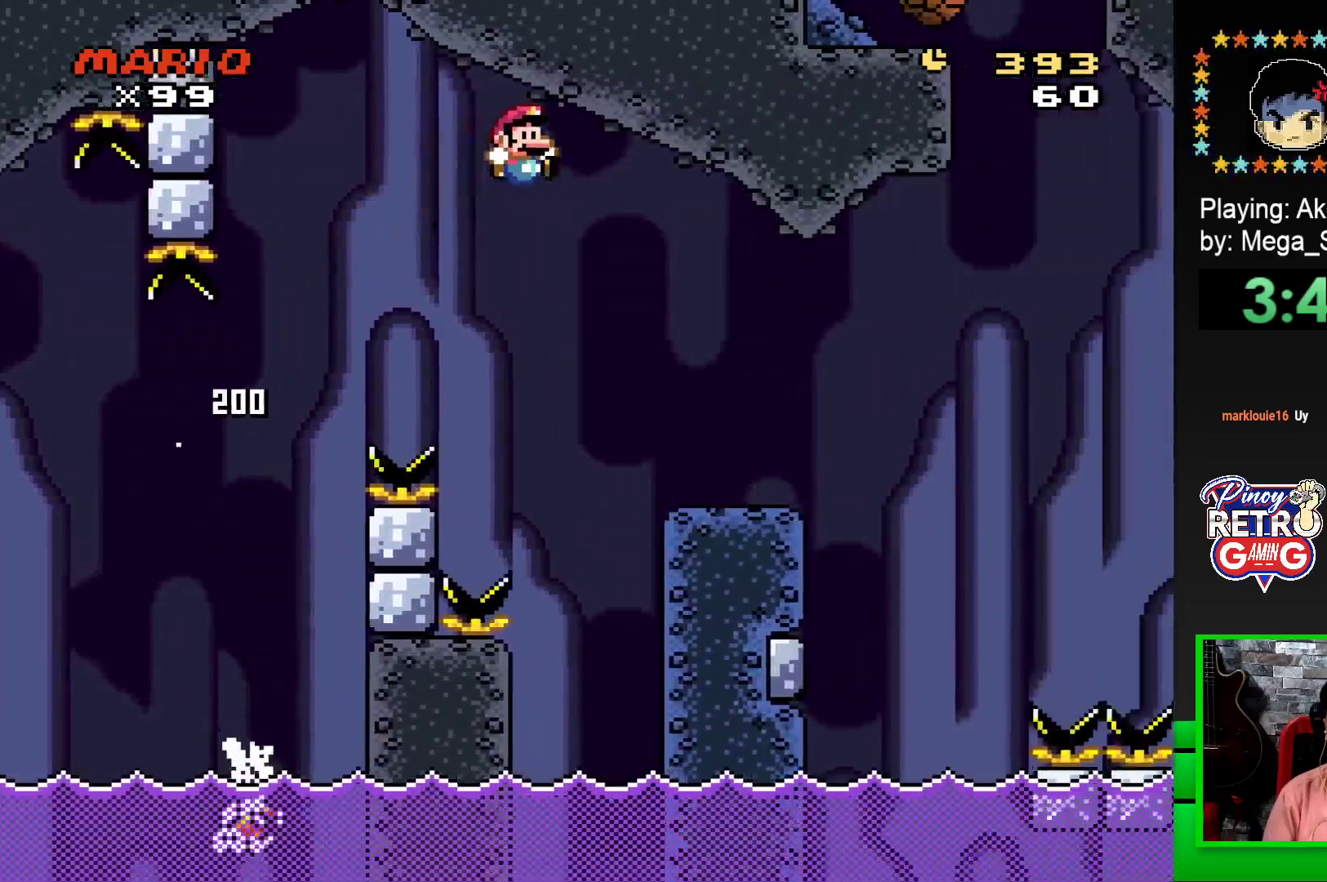
{"buttons": ["SQUARE"], "events": [[233, "DPAD_RIGHT", "up"], [333, "DPAD_LEFT", "down"], [450, "DPAD_LEFT", "up"]]}
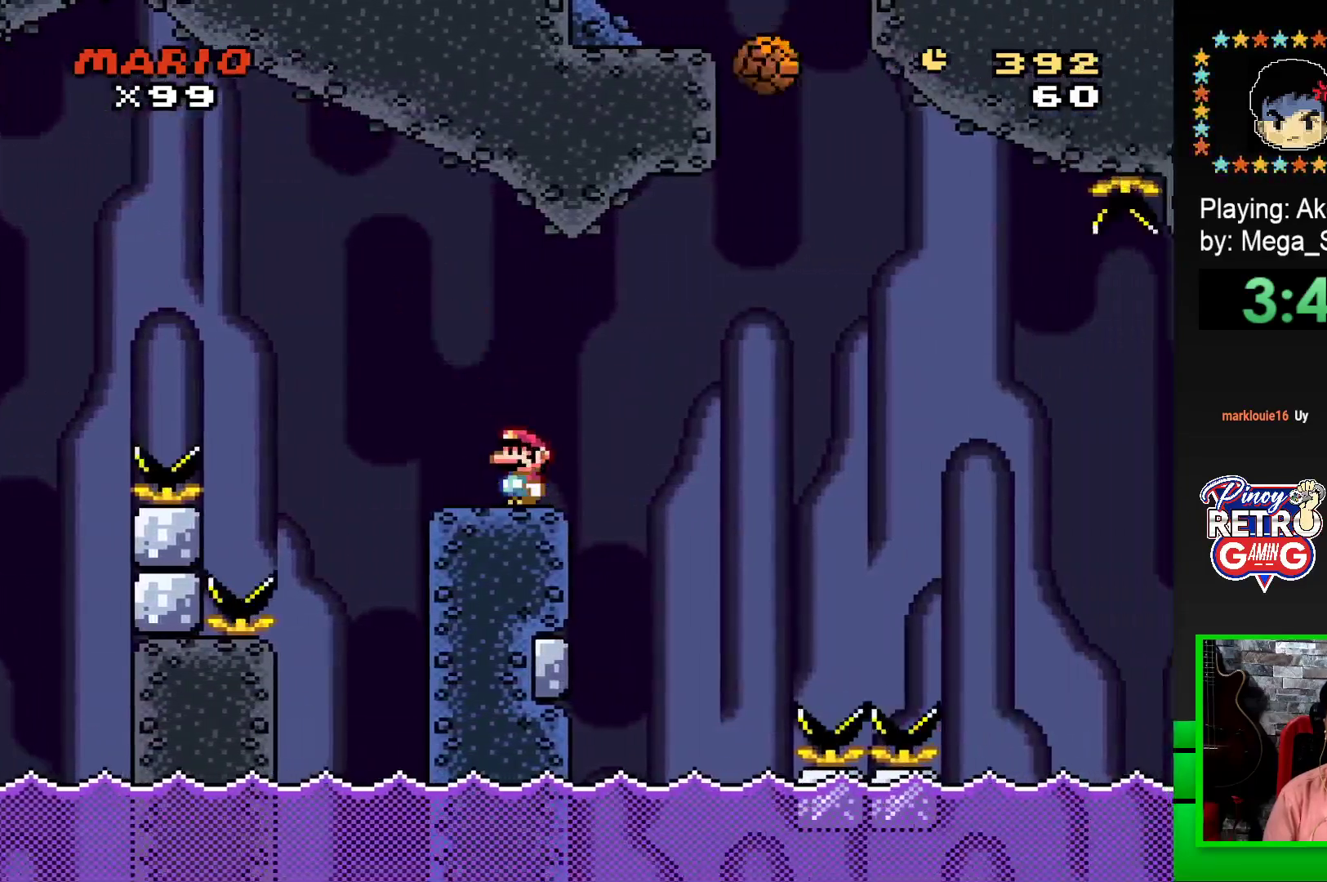
{"buttons": ["SQUARE", "R1", "DPAD_RIGHT"], "events": [[83, "DPAD_RIGHT", "down"], [200, "DPAD_RIGHT", "up"], [333, "DPAD_RIGHT", "down"], [400, "R1", "down"]]}
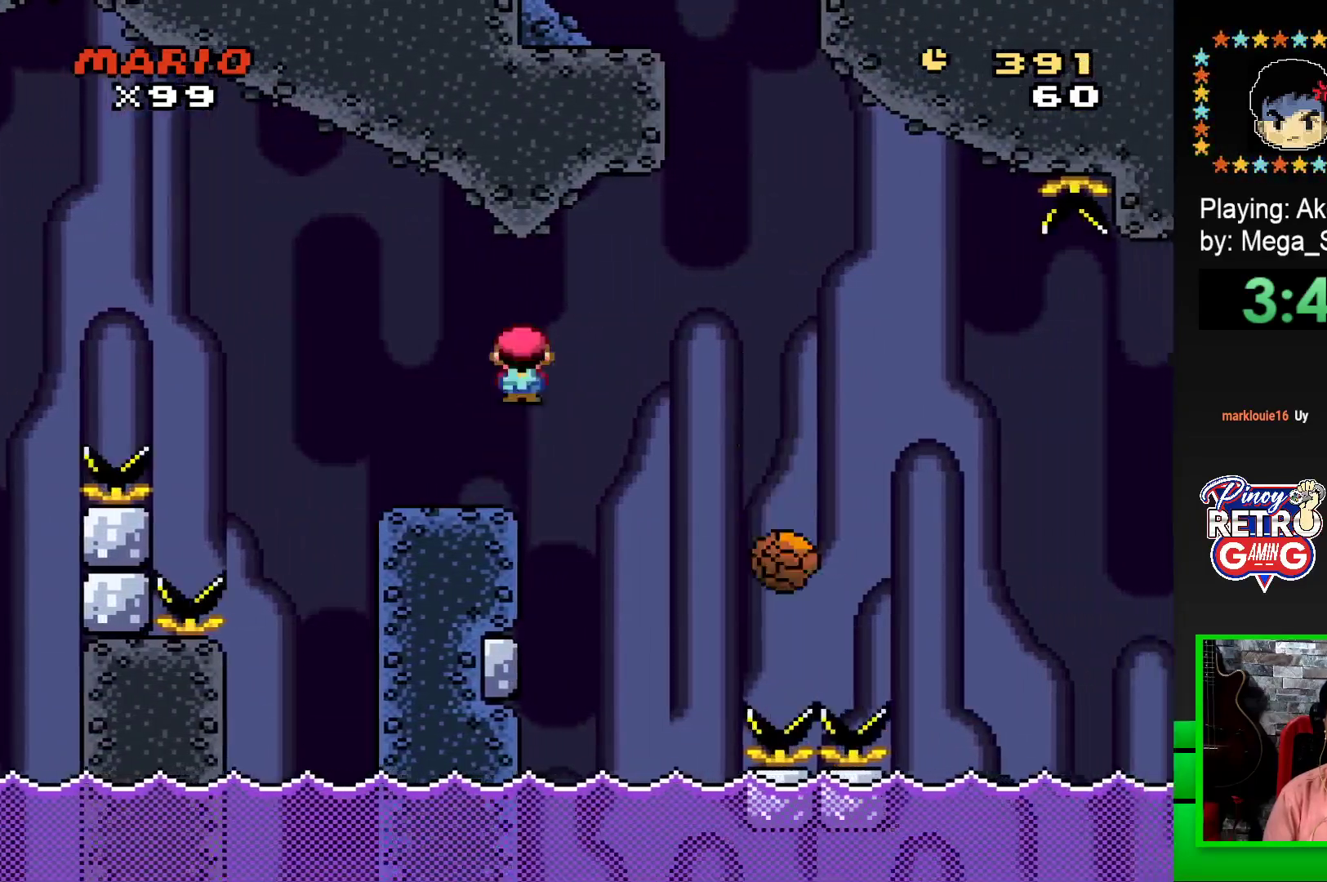
{"buttons": ["SQUARE", "R1"], "events": [[33, "R1", "up"], [167, "R1", "down"], [483, "DPAD_RIGHT", "up"]]}
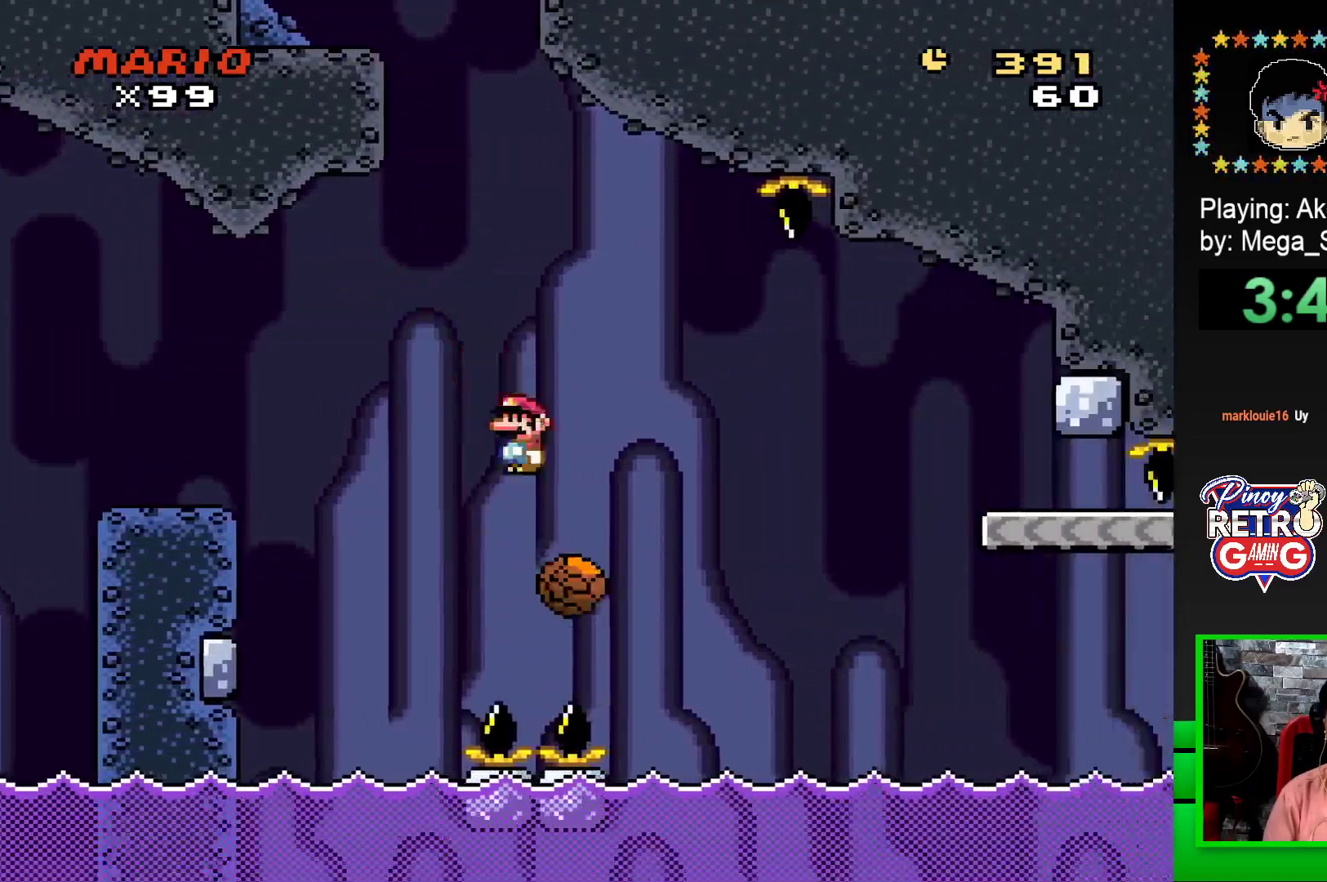
{"buttons": ["SQUARE"], "events": [[100, "DPAD_LEFT", "down"], [183, "DPAD_LEFT", "up"], [183, "R1", "up"]]}
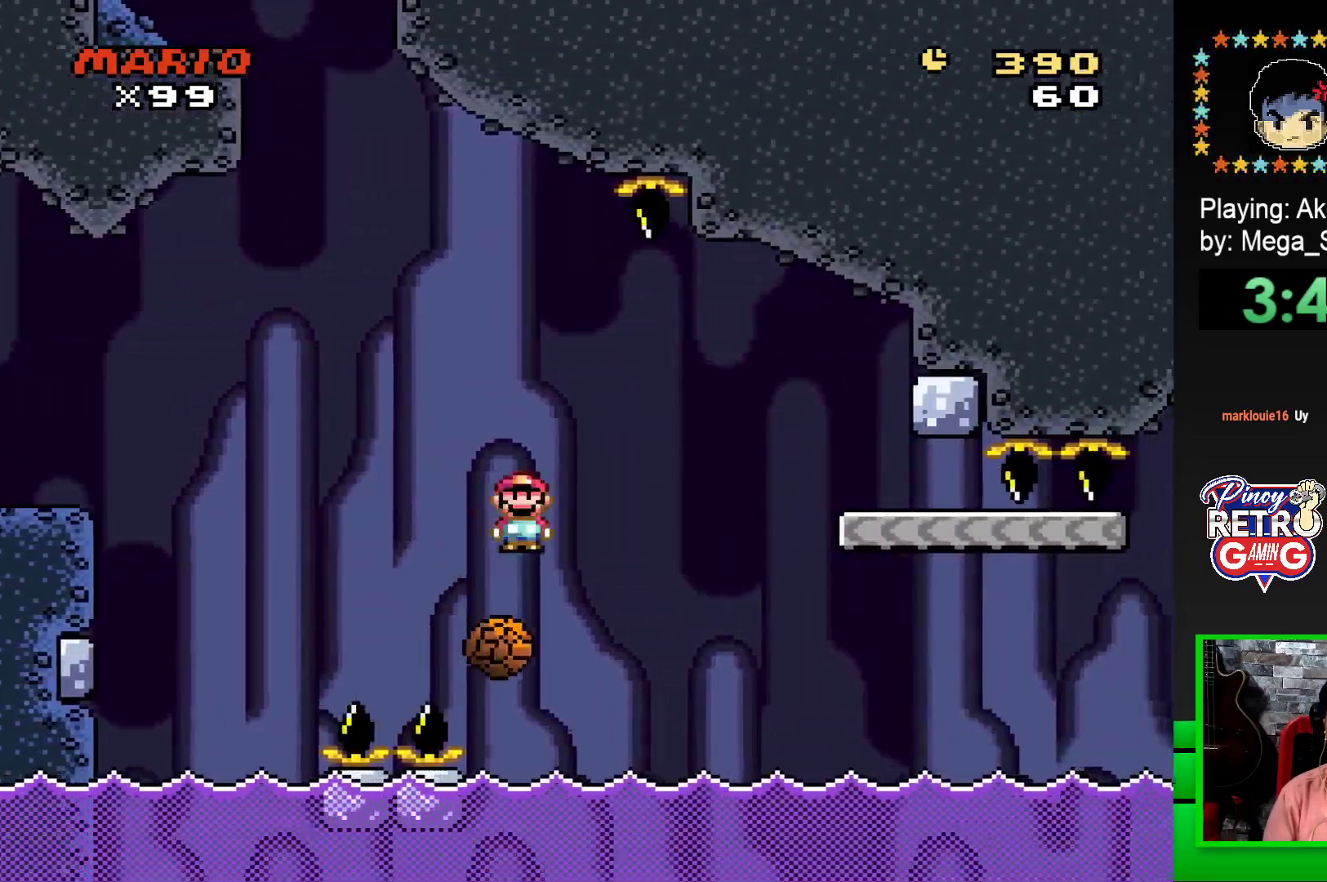
{"buttons": ["SQUARE"], "events": [[17, "R1", "down"], [133, "DPAD_RIGHT", "down"], [433, "DPAD_RIGHT", "up"], [467, "R1", "up"]]}
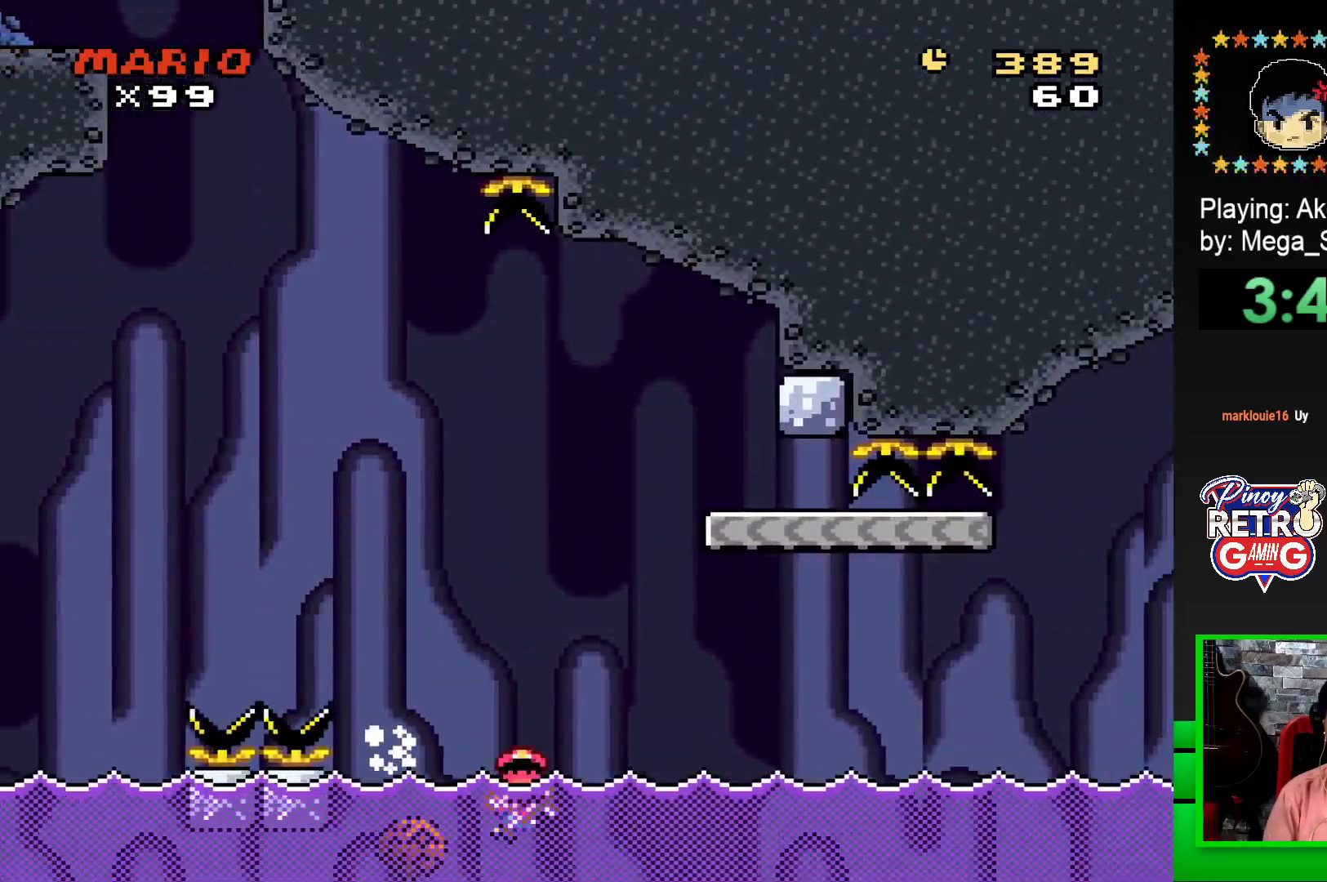
{"buttons": ["CROSS"], "events": [[67, "SQUARE", "up"], [217, "CROSS", "down"], [283, "CROSS", "up"], [367, "CROSS", "down"], [433, "CROSS", "up"], [500, "CROSS", "down"]]}
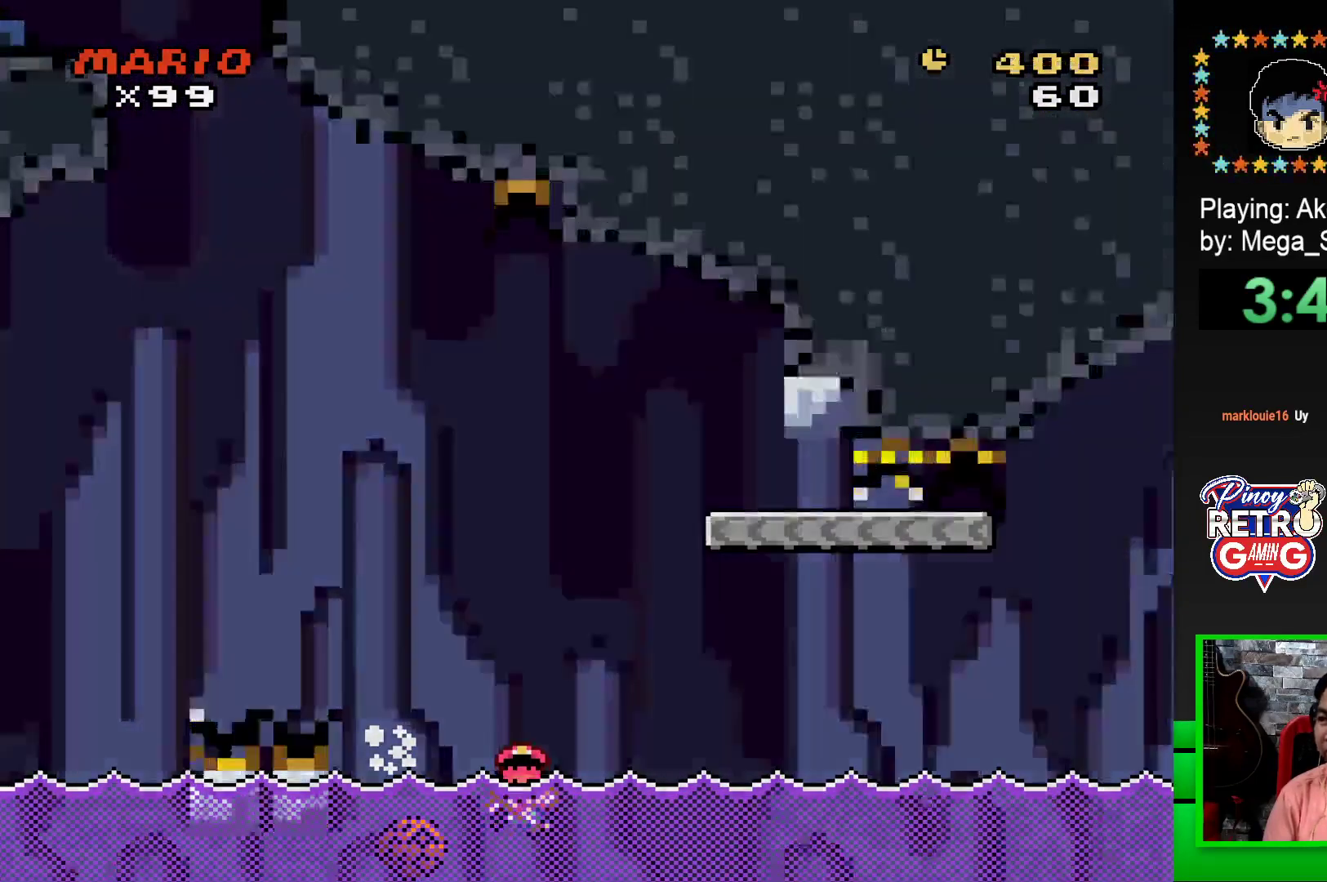
{"buttons": [], "events": [[67, "CROSS", "up"], [150, "CROSS", "down"], [217, "CROSS", "up"], [300, "CROSS", "down"], [350, "CROSS", "up"], [433, "CROSS", "down"], [500, "CROSS", "up"]]}
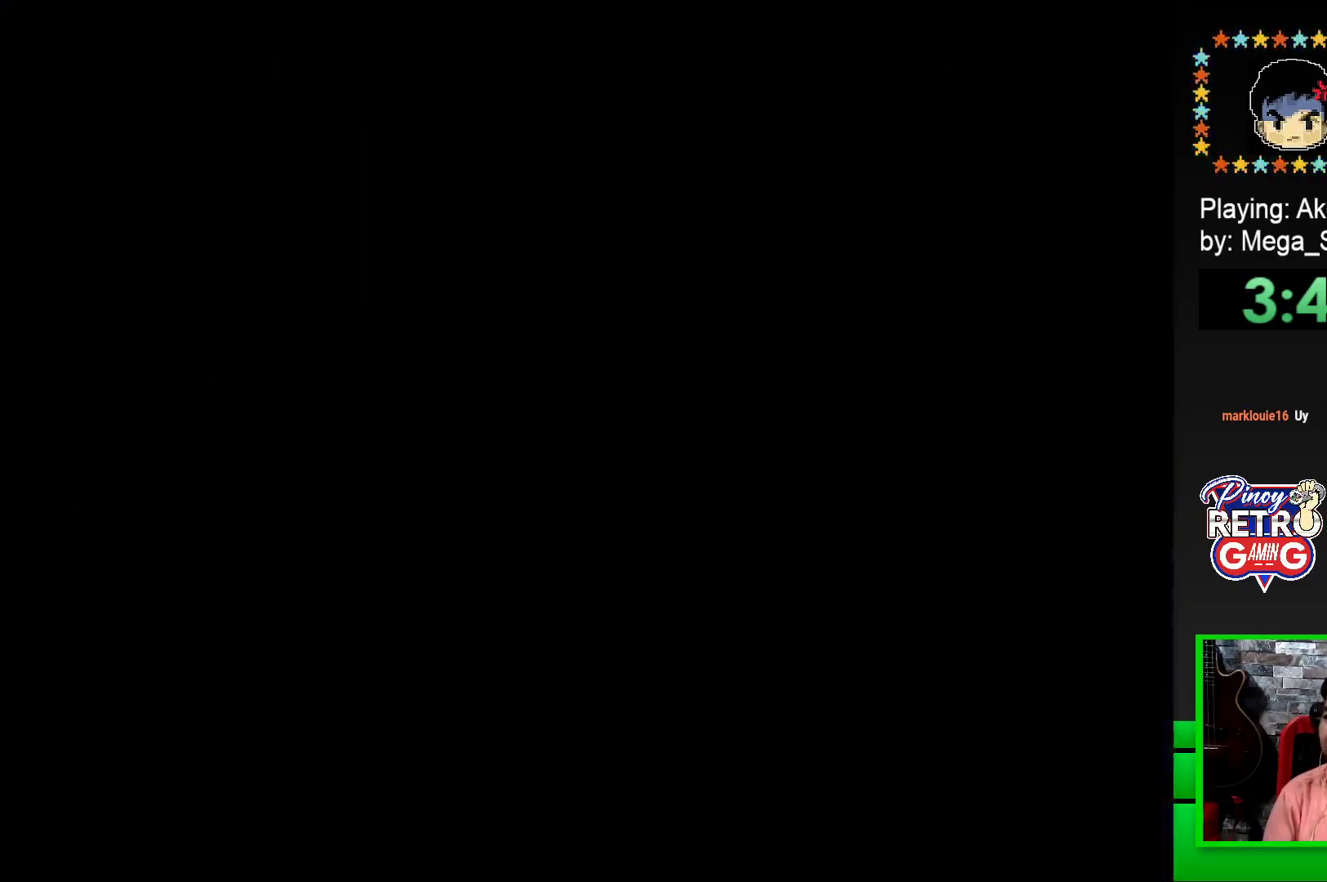
{"buttons": [], "events": [[83, "CROSS", "down"], [150, "CROSS", "up"], [217, "CROSS", "down"], [267, "CROSS", "up"], [383, "CROSS", "down"], [433, "CROSS", "up"]]}
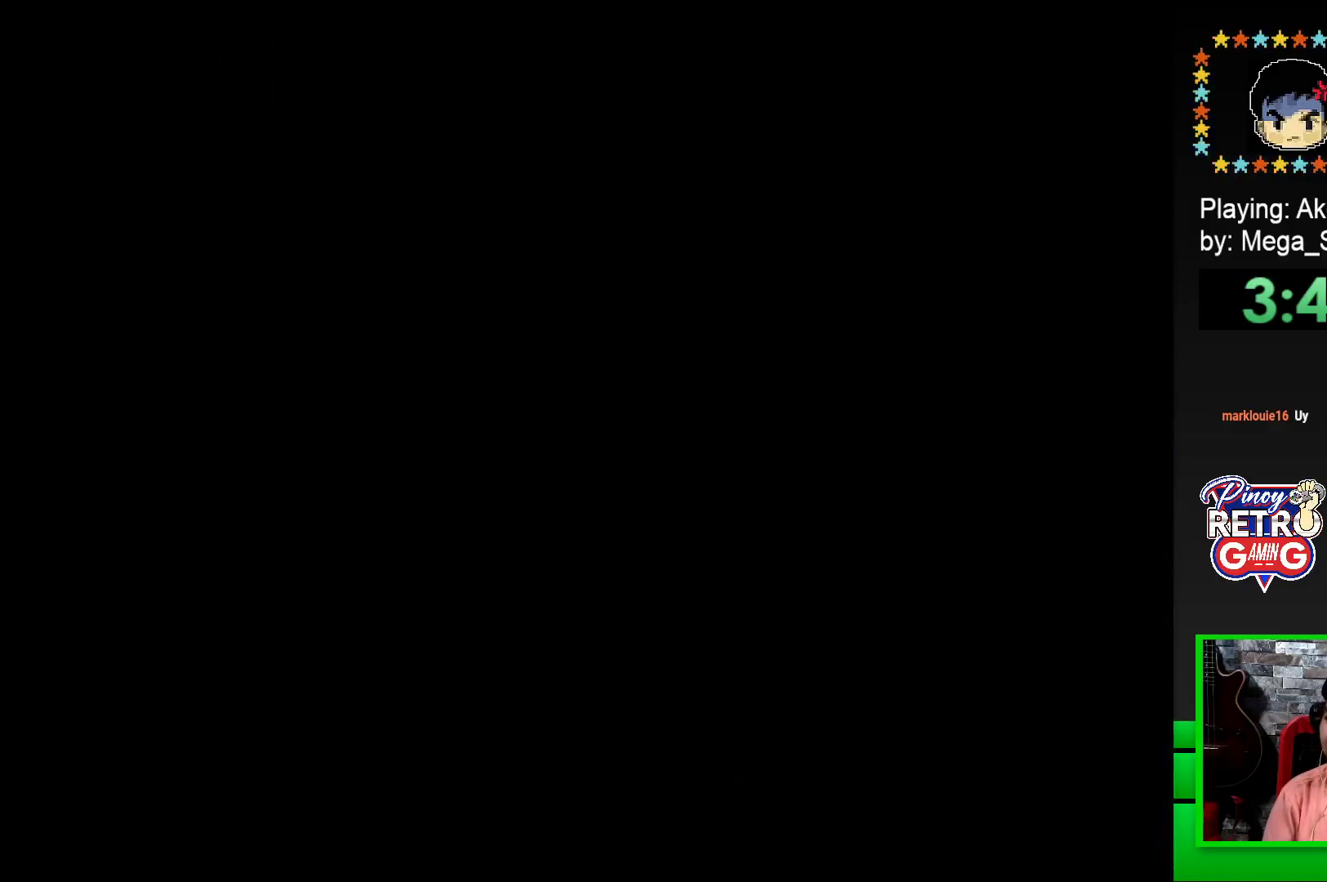
{"buttons": ["CROSS"], "events": [[33, "CROSS", "down"], [83, "CROSS", "up"], [317, "CROSS", "down"], [400, "CROSS", "up"], [467, "CROSS", "down"]]}
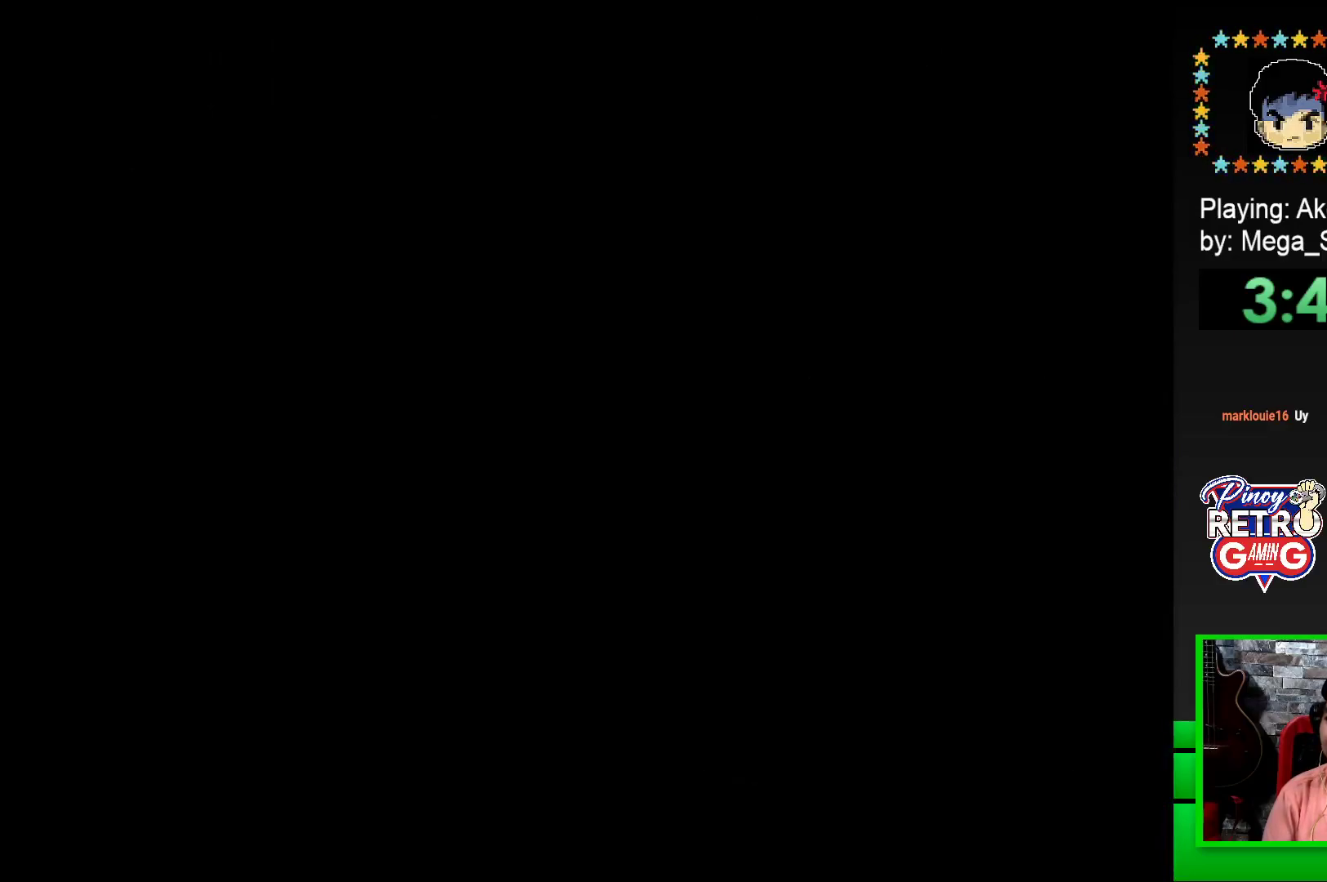
{"buttons": [], "events": [[33, "CROSS", "up"], [300, "SQUARE", "down"], [383, "SQUARE", "up"]]}
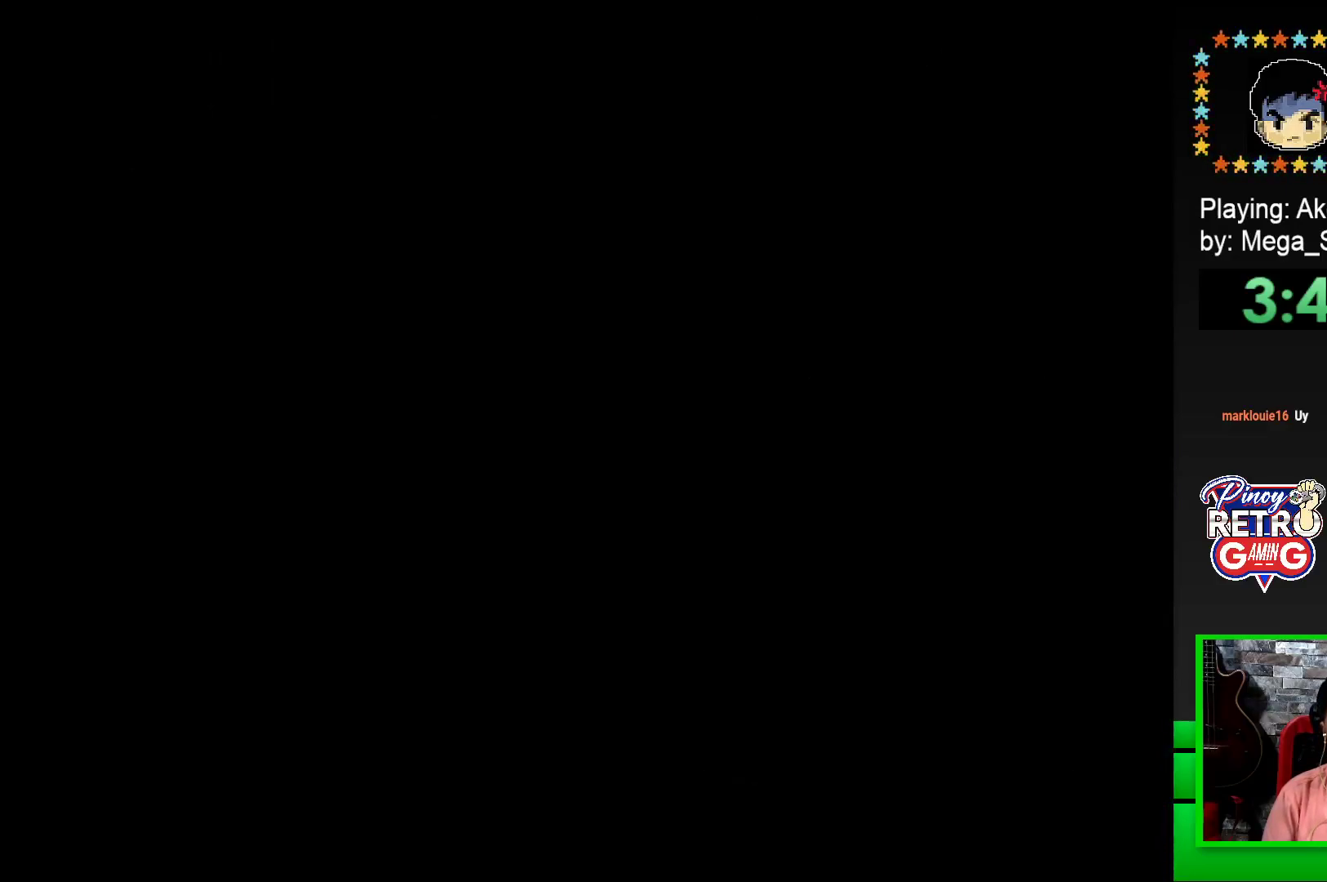
{"buttons": ["SQUARE", "DPAD_RIGHT"], "events": [[17, "SQUARE", "down"], [433, "DPAD_RIGHT", "down"]]}
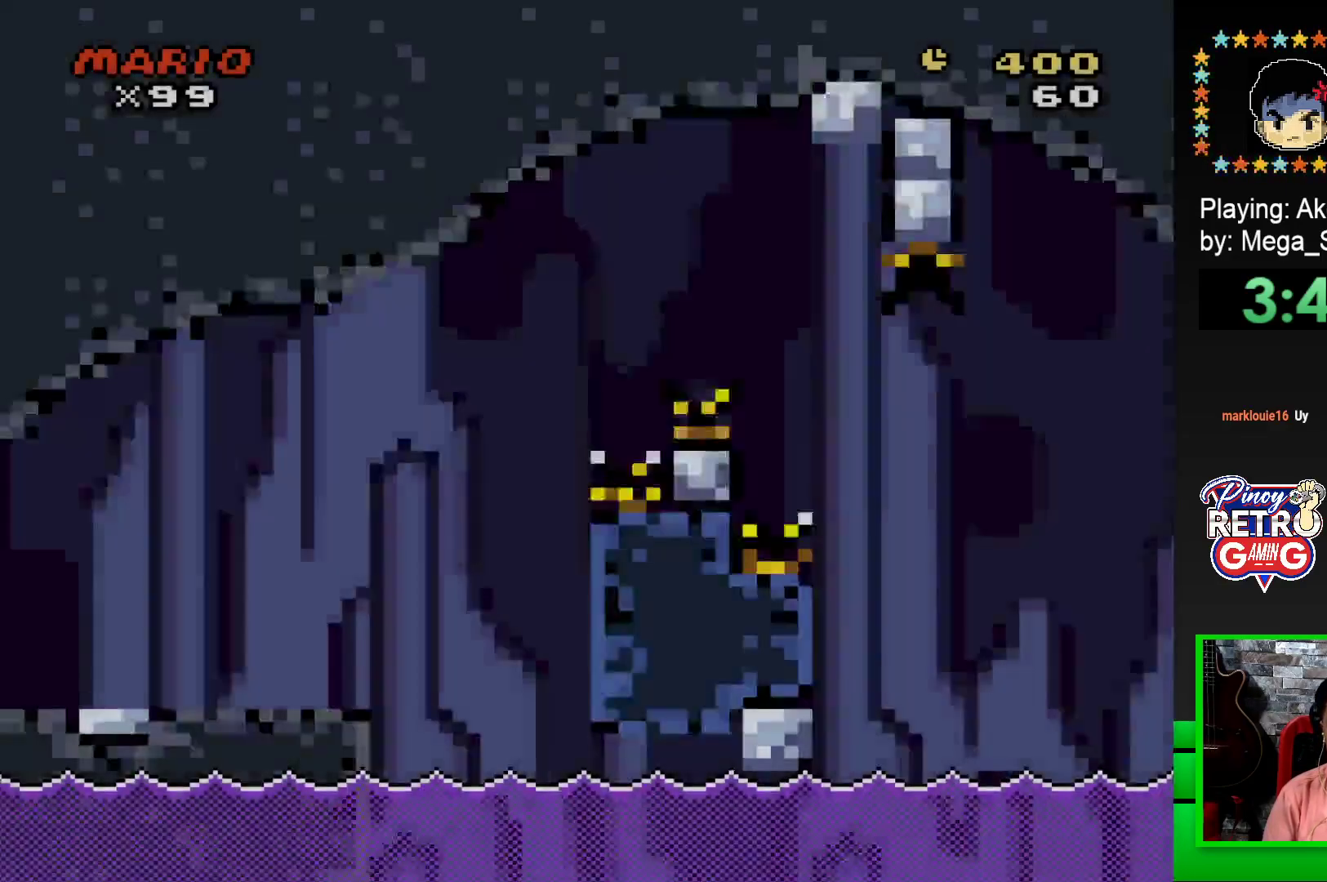
{"buttons": ["SQUARE", "DPAD_RIGHT"], "events": []}